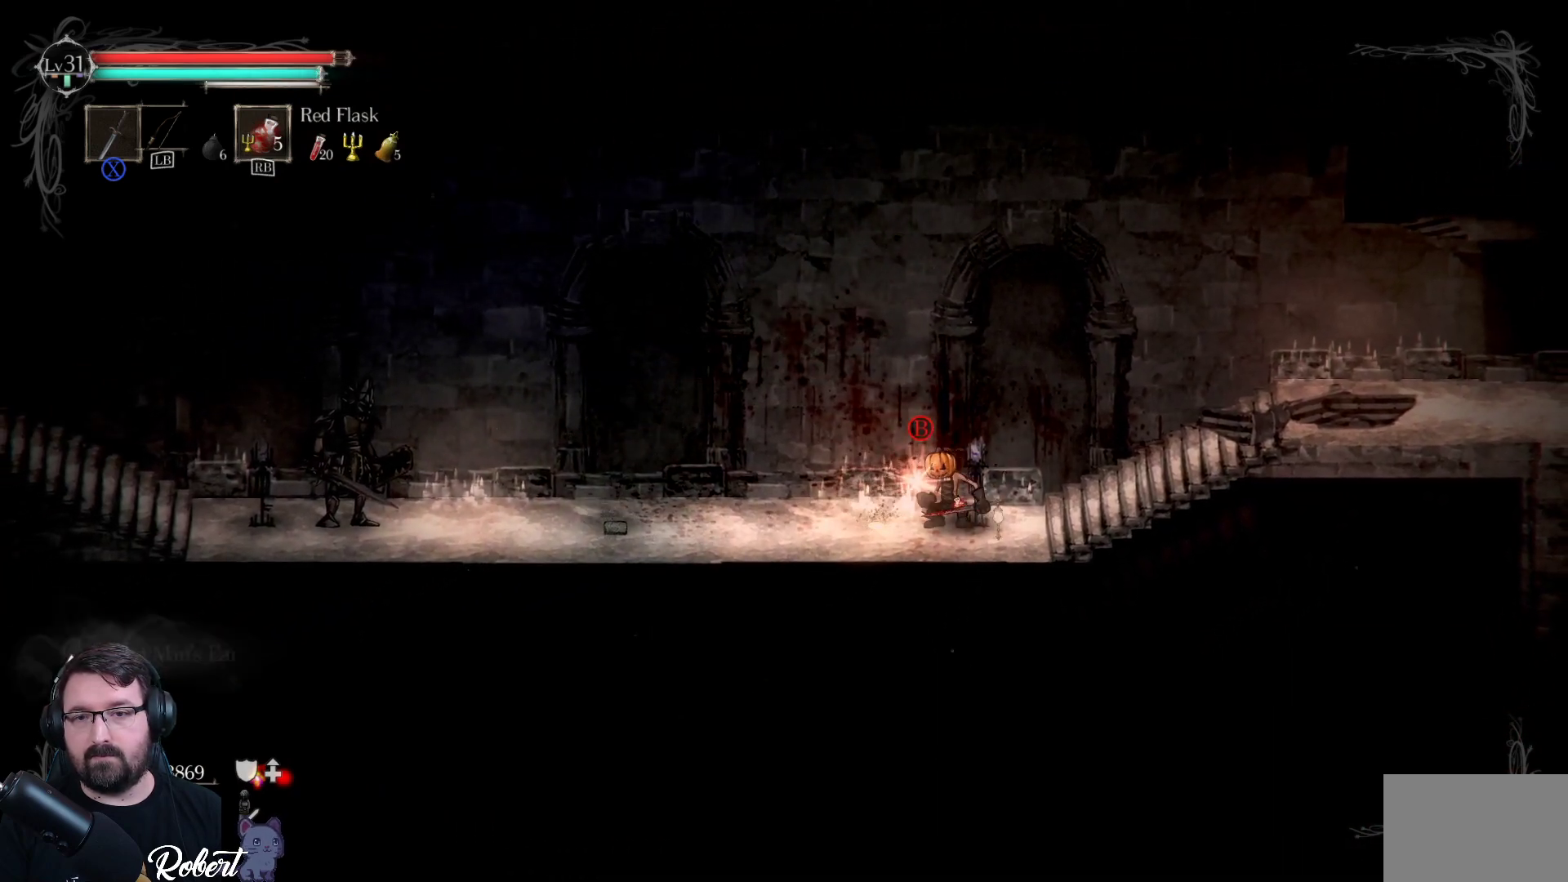
Gameplay with a controller (Xbox layout); each line is a JSON object with the inputs held at the frame after it. "events" lists button and stick changes between this image and that frame as [ms after this image, input, new state], when the widget could be followed in between.
{"buttons": [], "left_stick": "left", "right_stick": "center", "events": [[33, "B", "down"], [100, "B", "up"], [467, "left_stick", "left"]]}
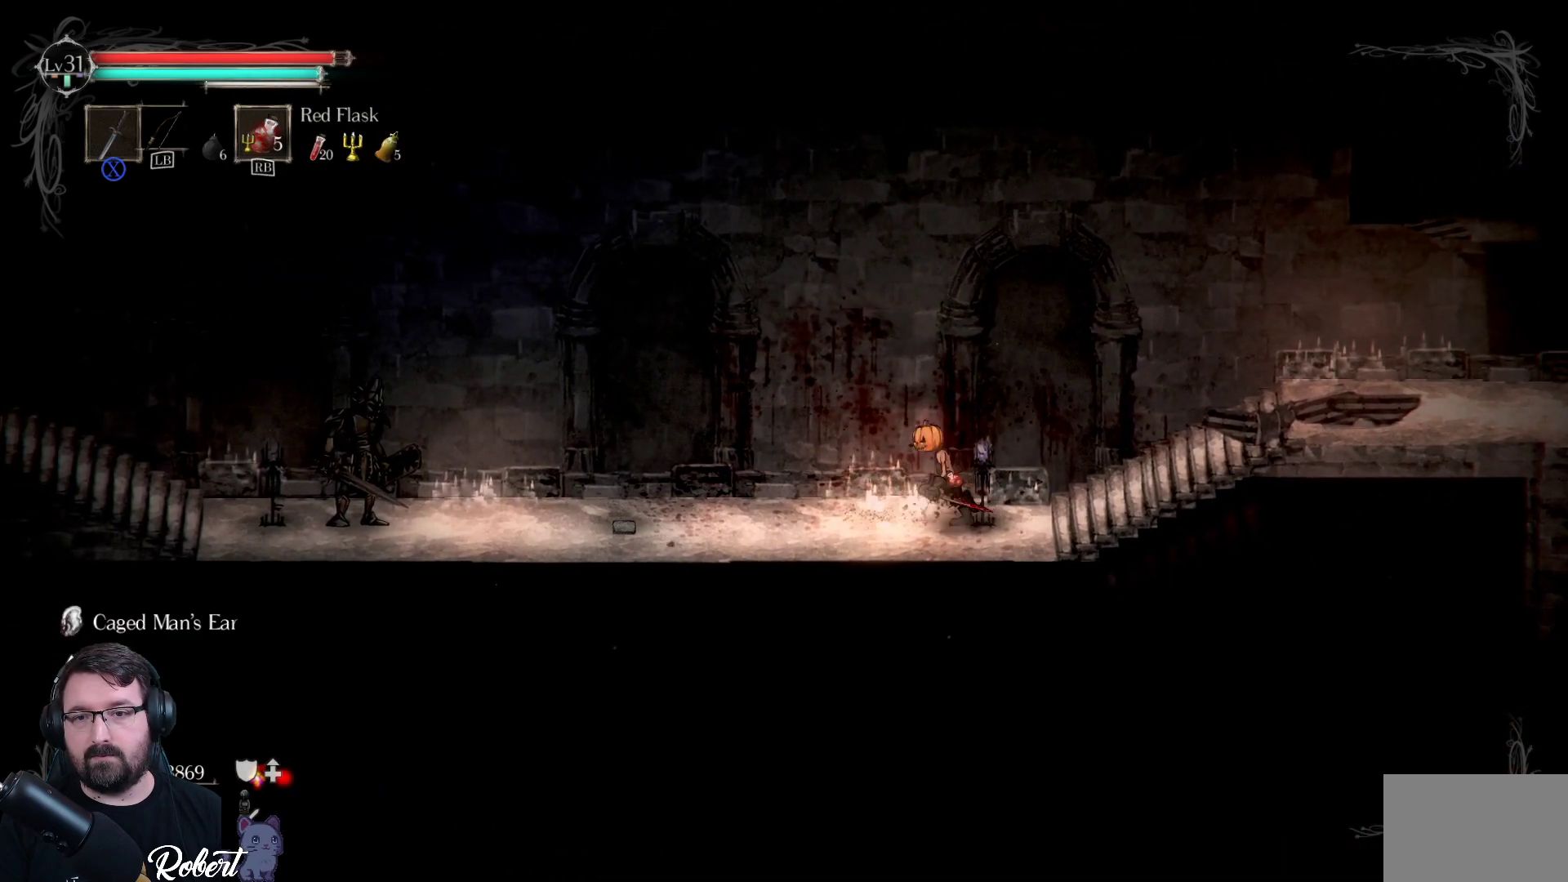
{"buttons": [], "left_stick": "center", "right_stick": "center", "events": [[267, "left_stick", "center"]]}
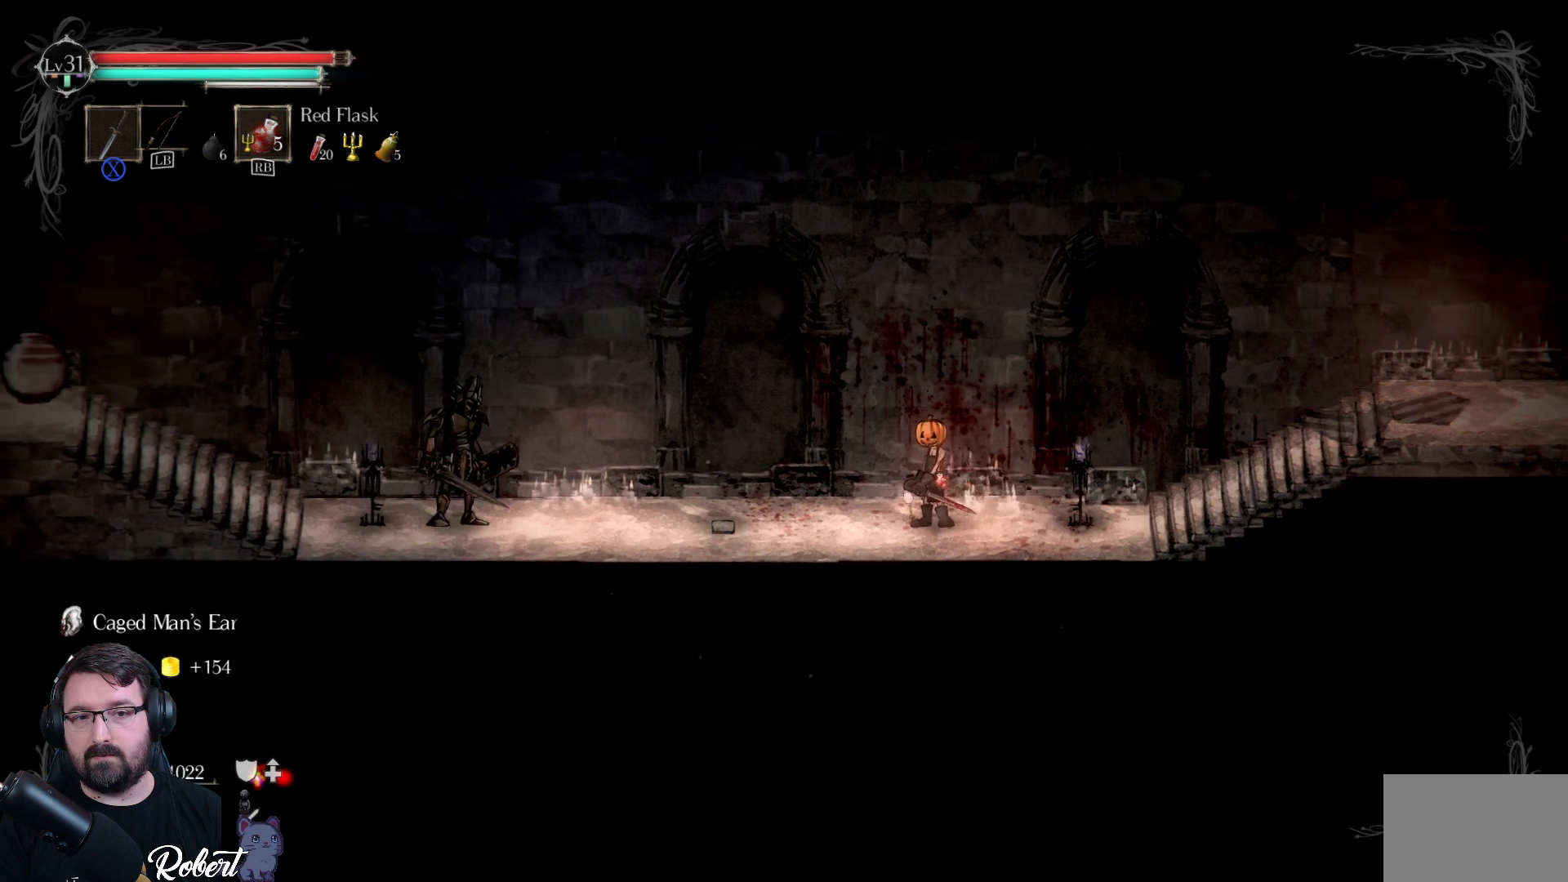
{"buttons": [], "left_stick": "left", "right_stick": "center", "events": [[467, "left_stick", "left"]]}
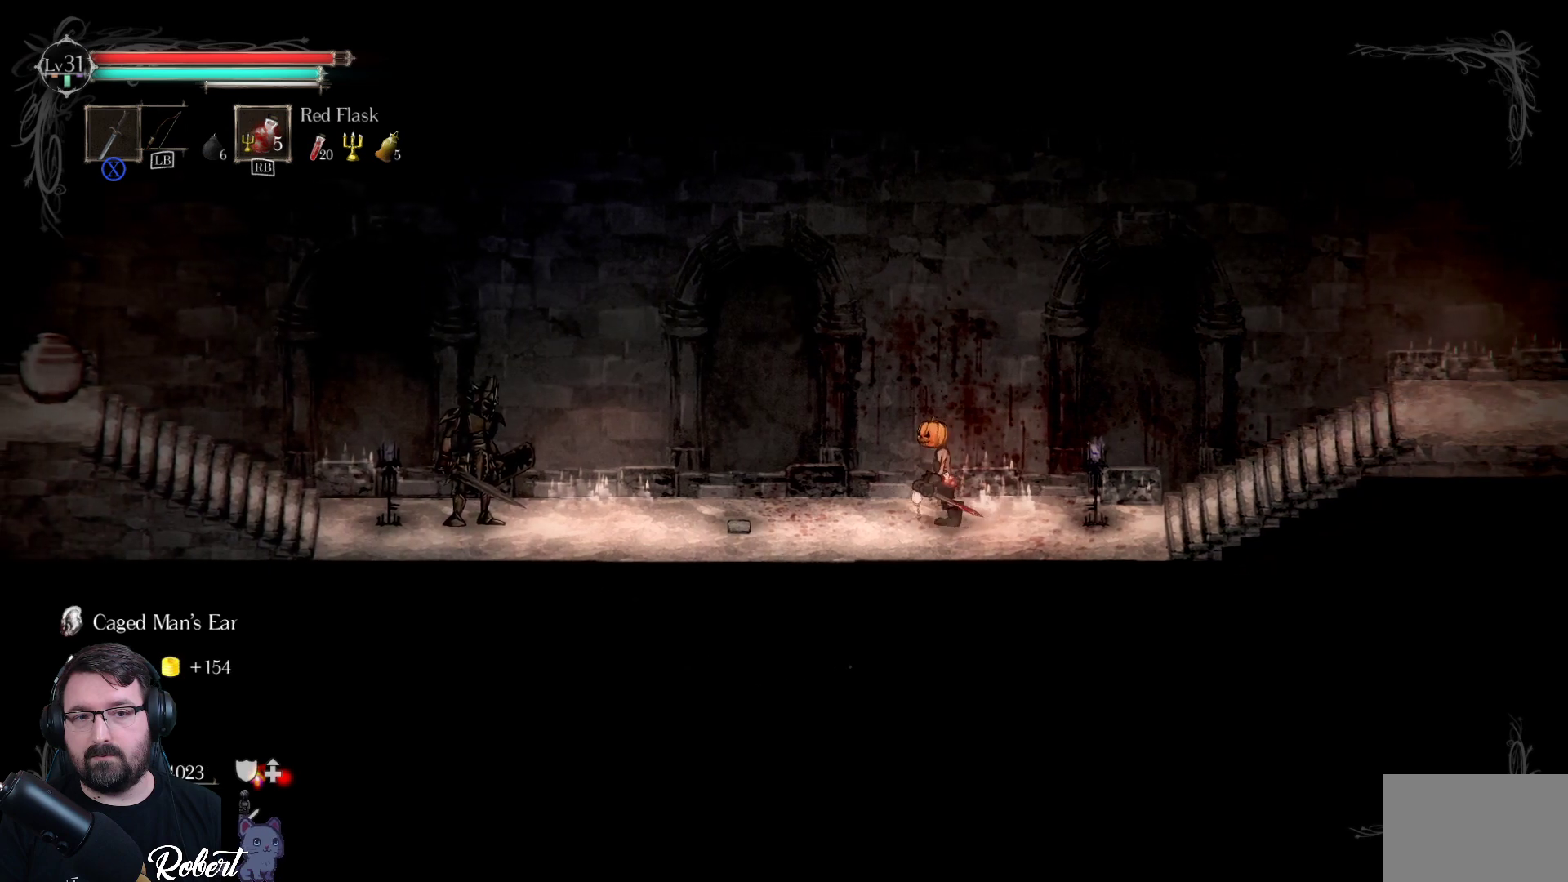
{"buttons": [], "left_stick": "center", "right_stick": "center", "events": [[367, "left_stick", "center"]]}
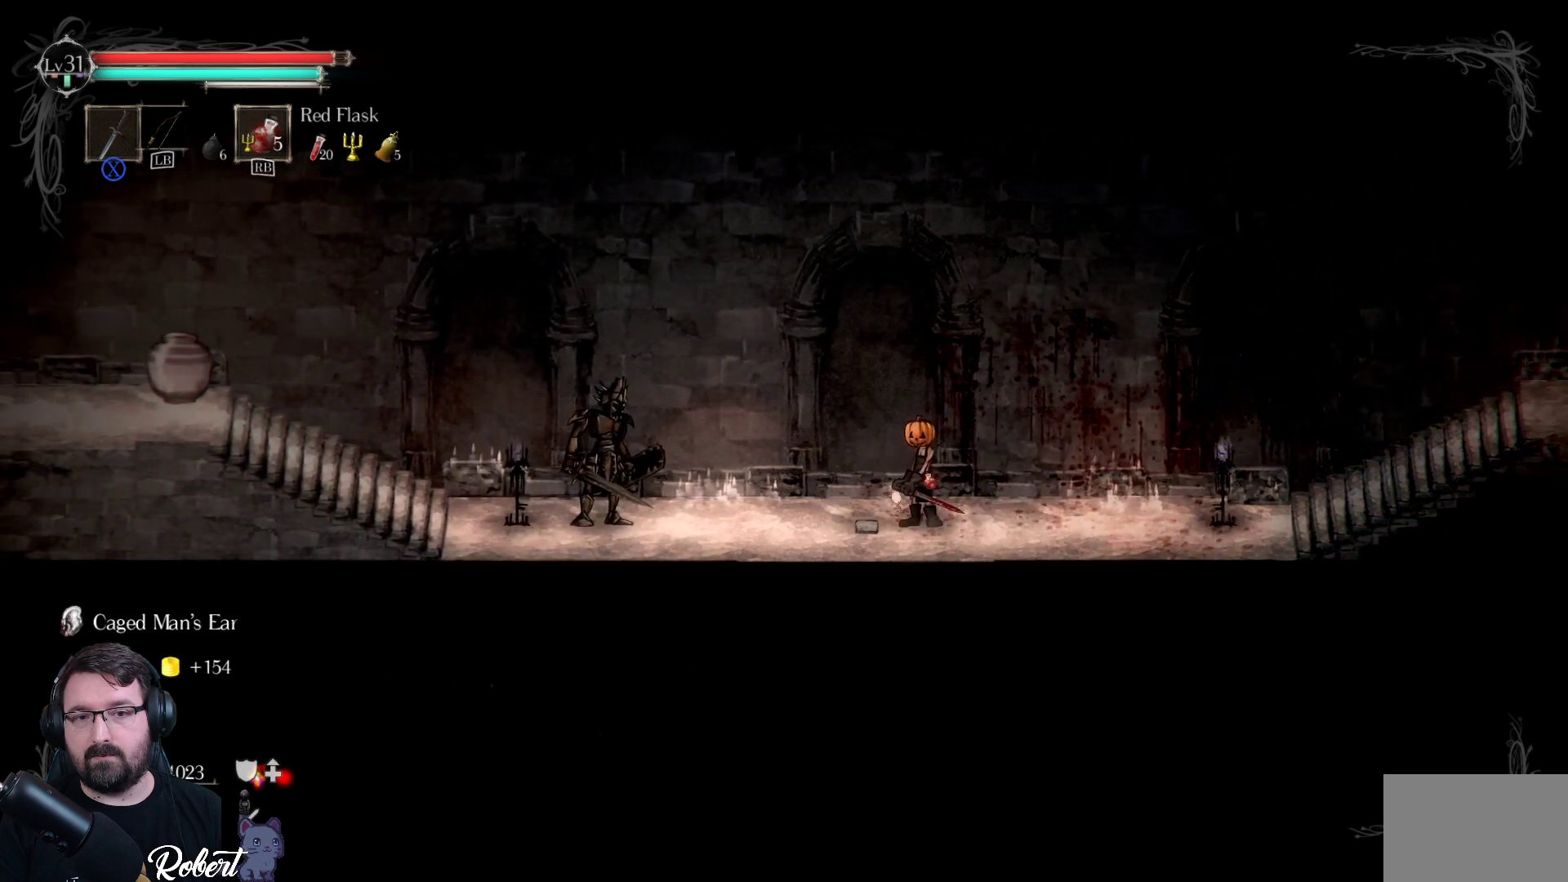
{"buttons": [], "left_stick": "center", "right_stick": "center", "events": [[233, "left_stick", "left"], [467, "left_stick", "center"]]}
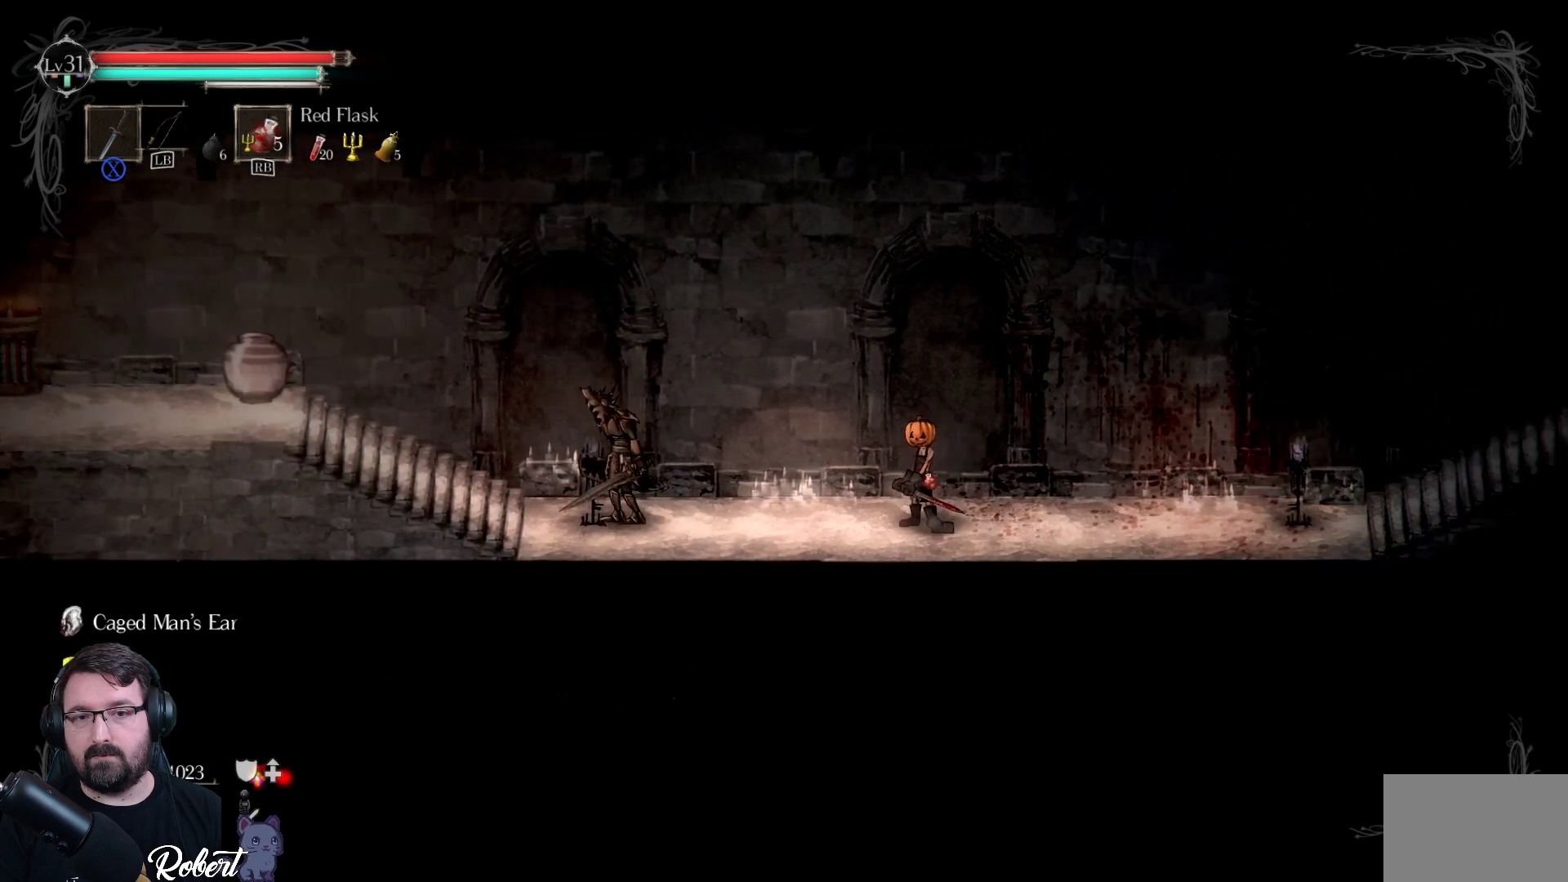
{"buttons": [], "left_stick": "right", "right_stick": "center", "events": [[467, "left_stick", "right"]]}
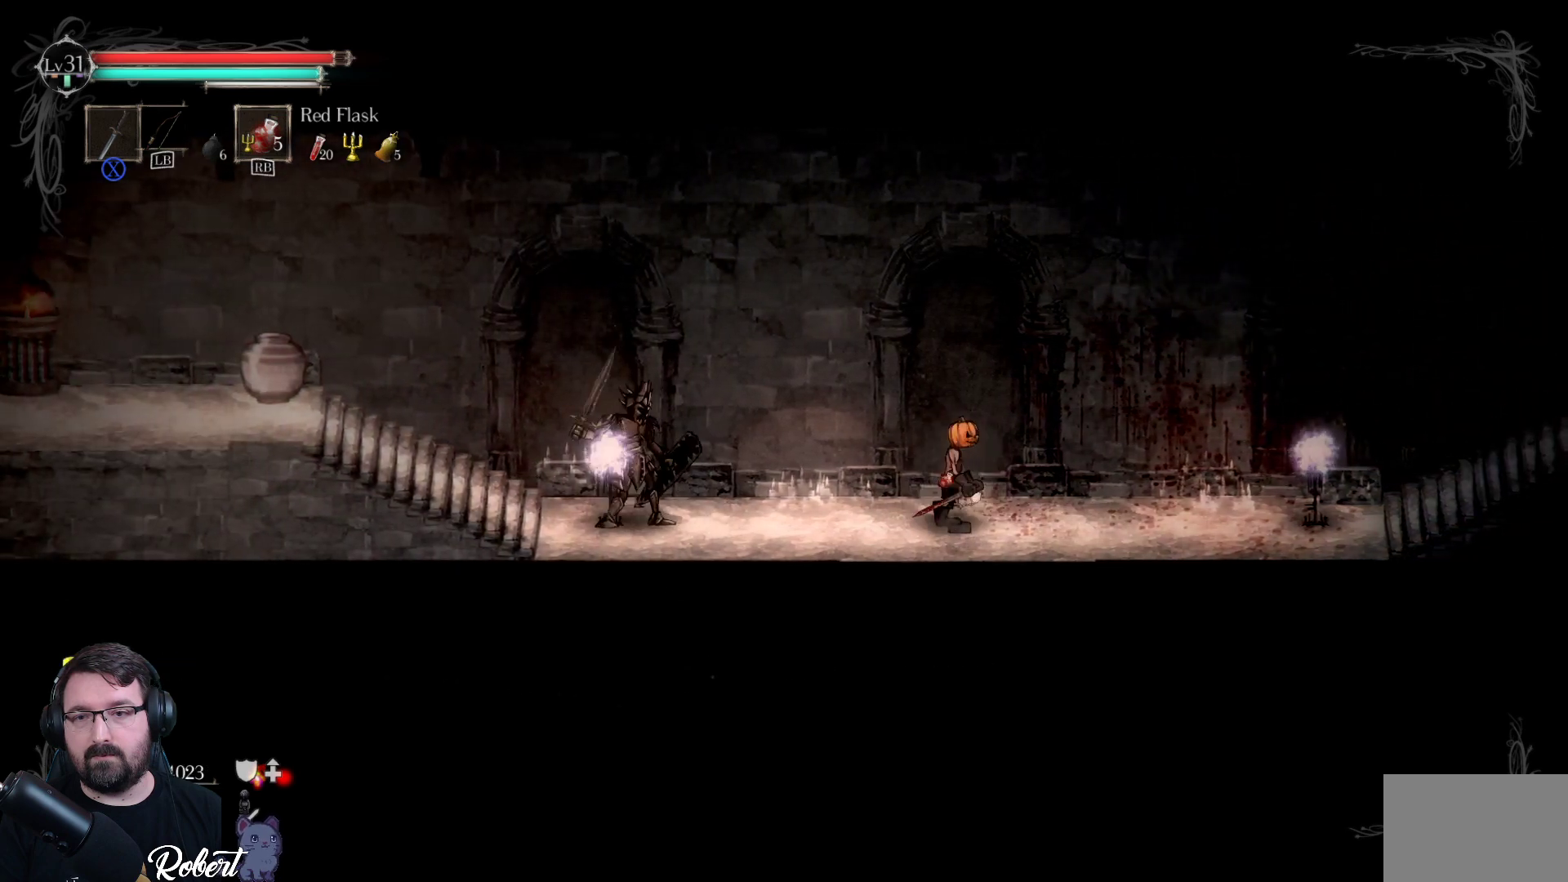
{"buttons": ["B"], "left_stick": "right", "right_stick": "center", "events": [[33, "B", "down"], [200, "B", "up"], [467, "B", "down"]]}
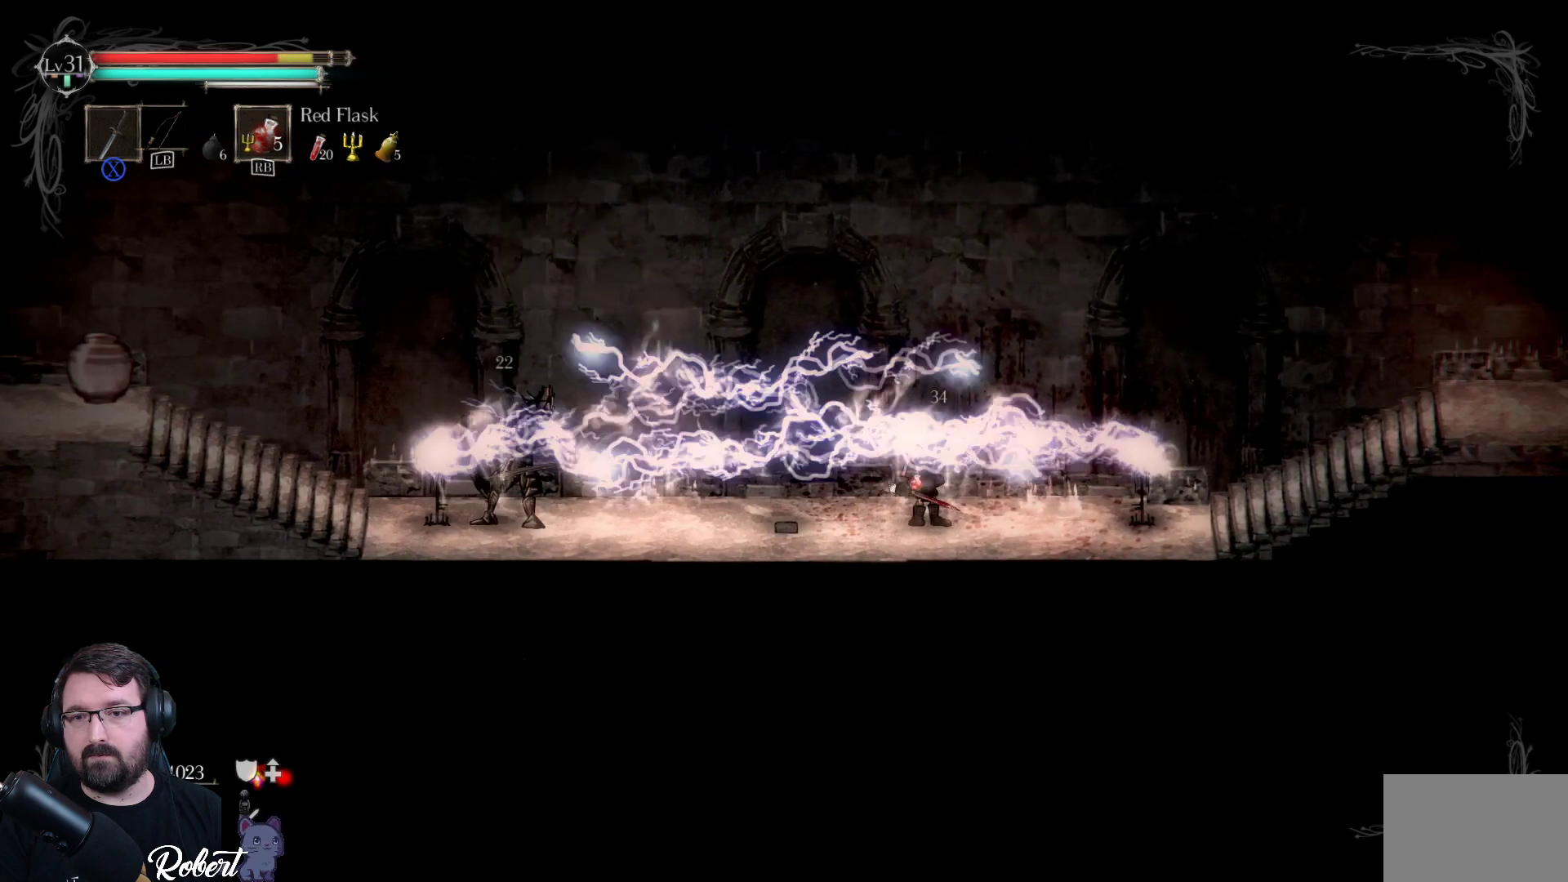
{"buttons": [], "left_stick": "right", "right_stick": "center", "events": [[33, "B", "up"], [100, "B", "down"], [200, "B", "up"], [267, "B", "down"], [367, "B", "up"]]}
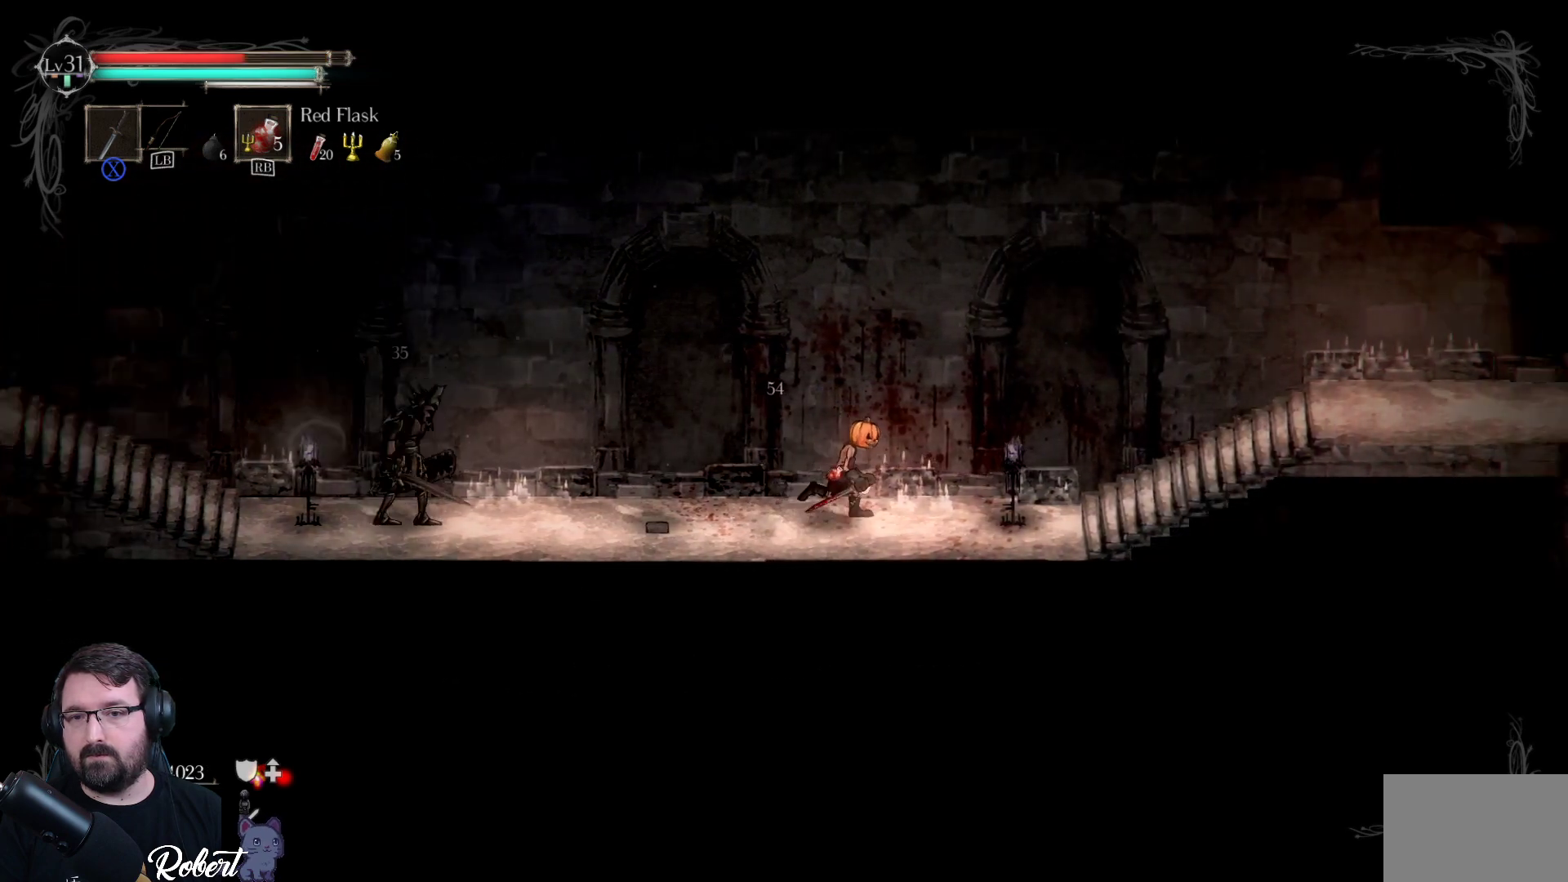
{"buttons": [], "left_stick": "right", "right_stick": "center", "events": []}
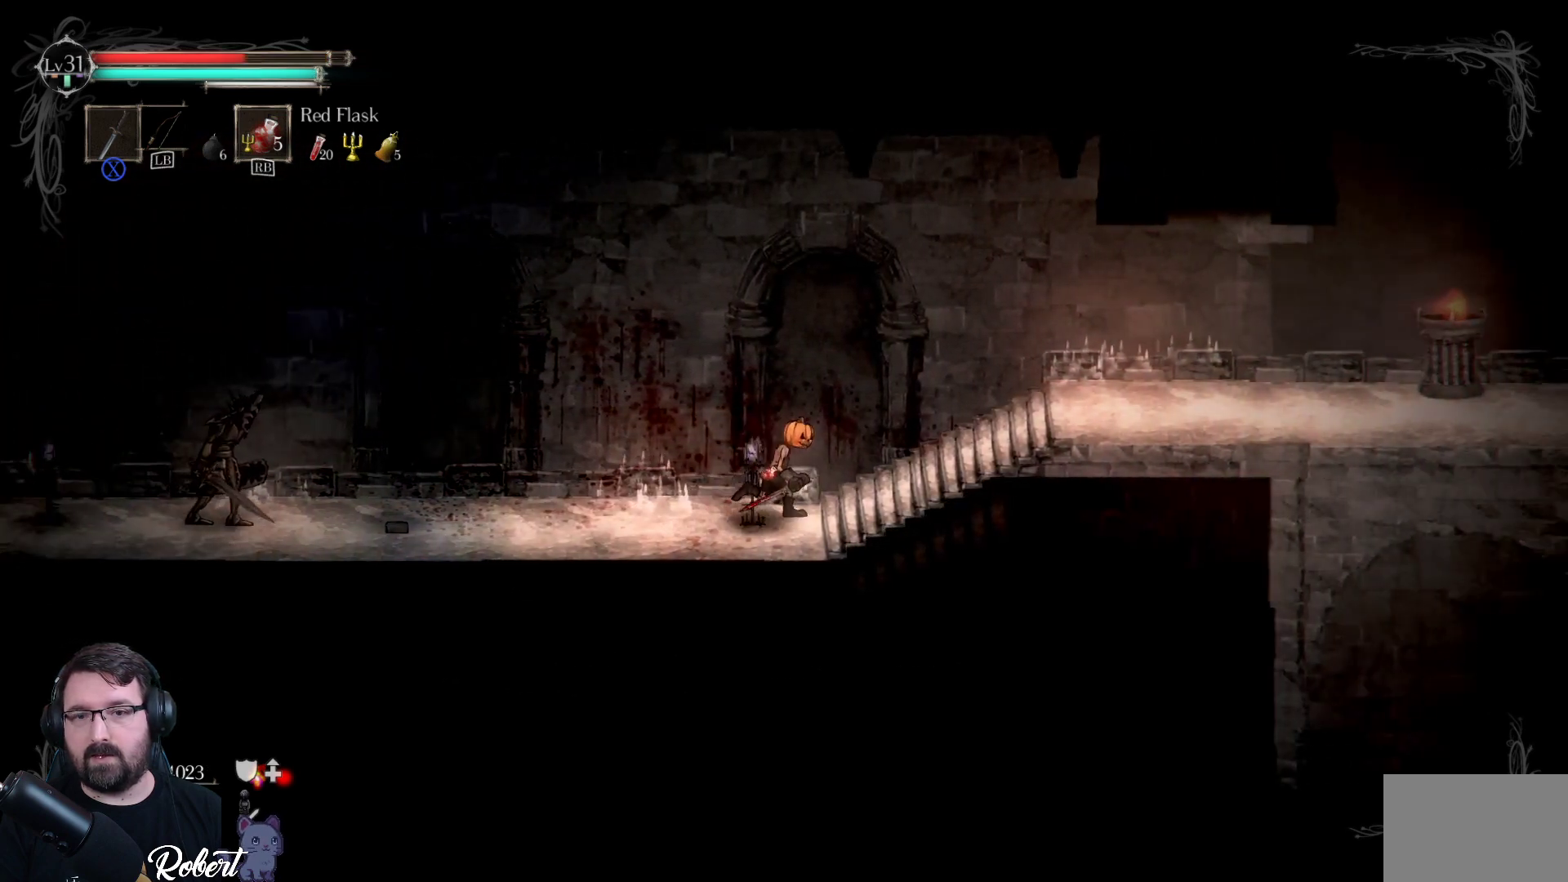
{"buttons": [], "left_stick": "center", "right_stick": "center", "events": [[367, "left_stick", "center"]]}
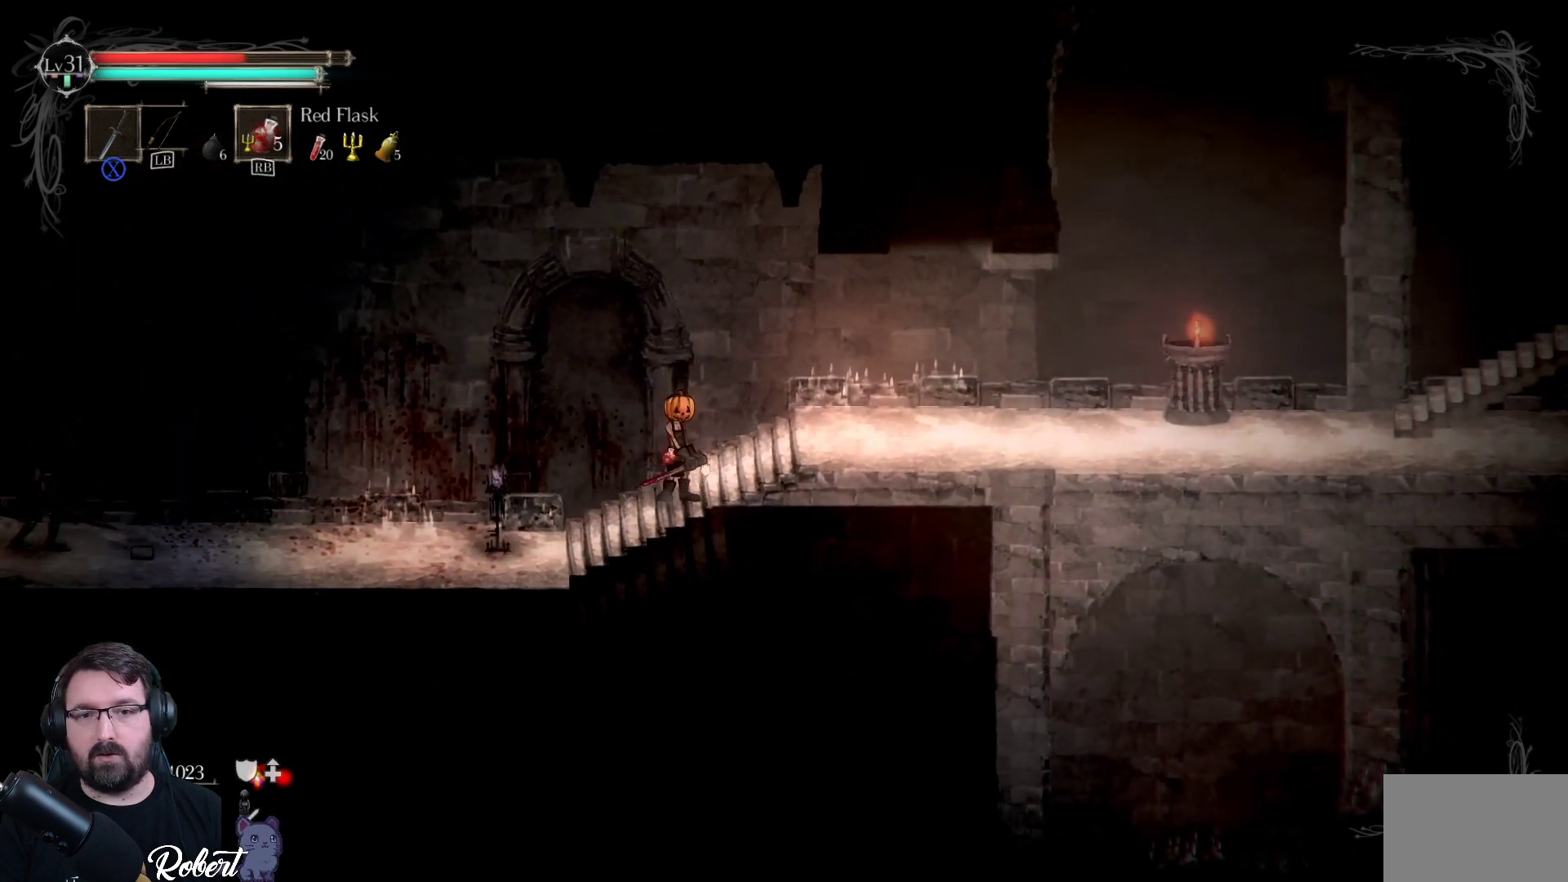
{"buttons": [], "left_stick": "right", "right_stick": "center", "events": [[400, "left_stick", "right"]]}
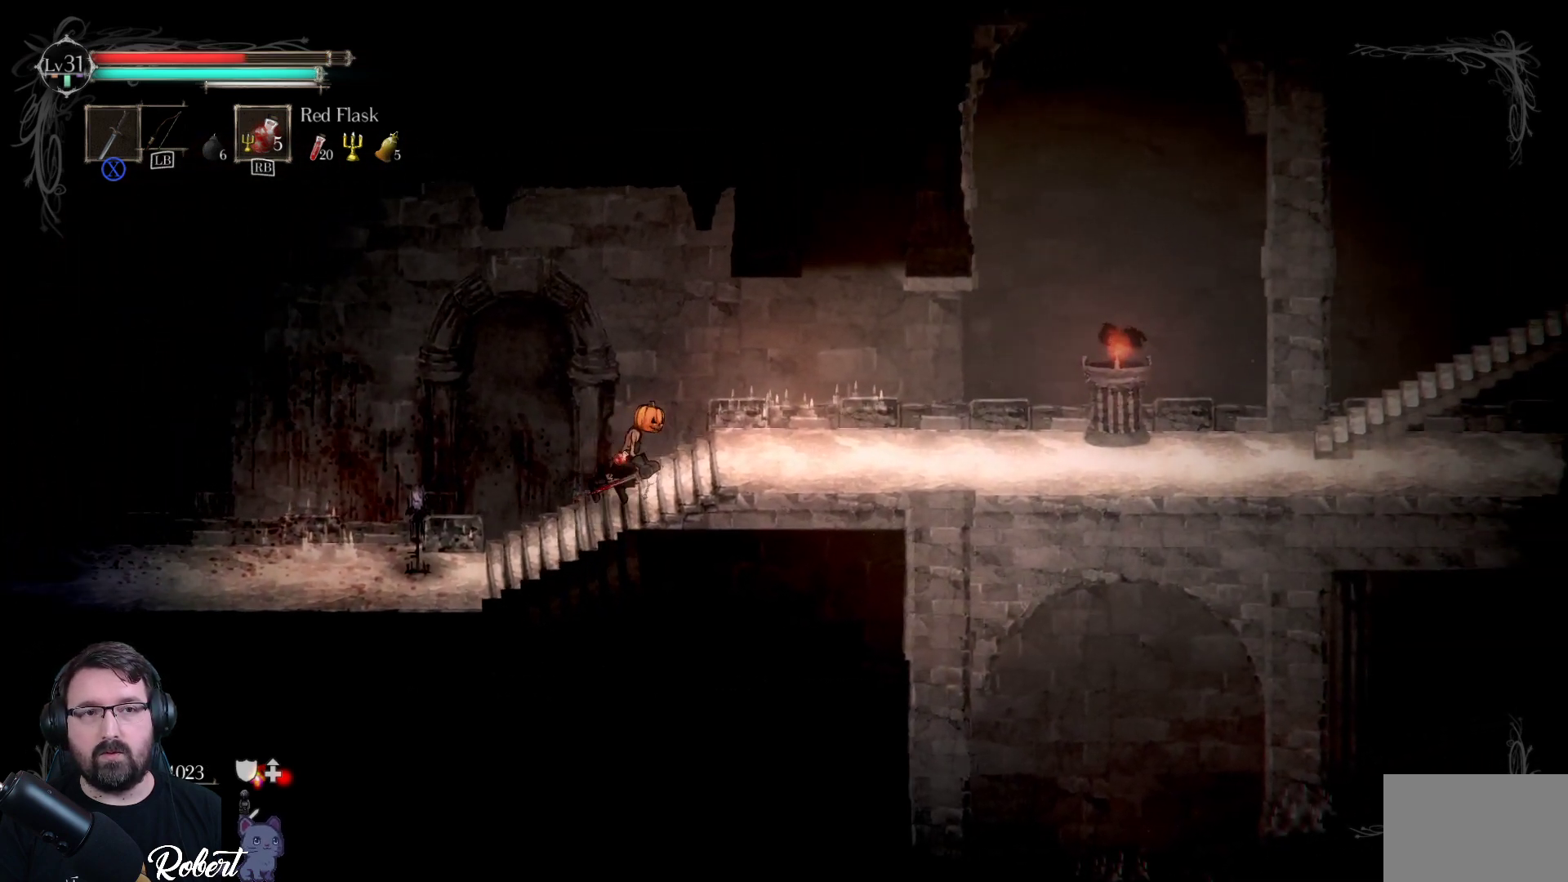
{"buttons": [], "left_stick": "center", "right_stick": "center", "events": [[133, "left_stick", "center"]]}
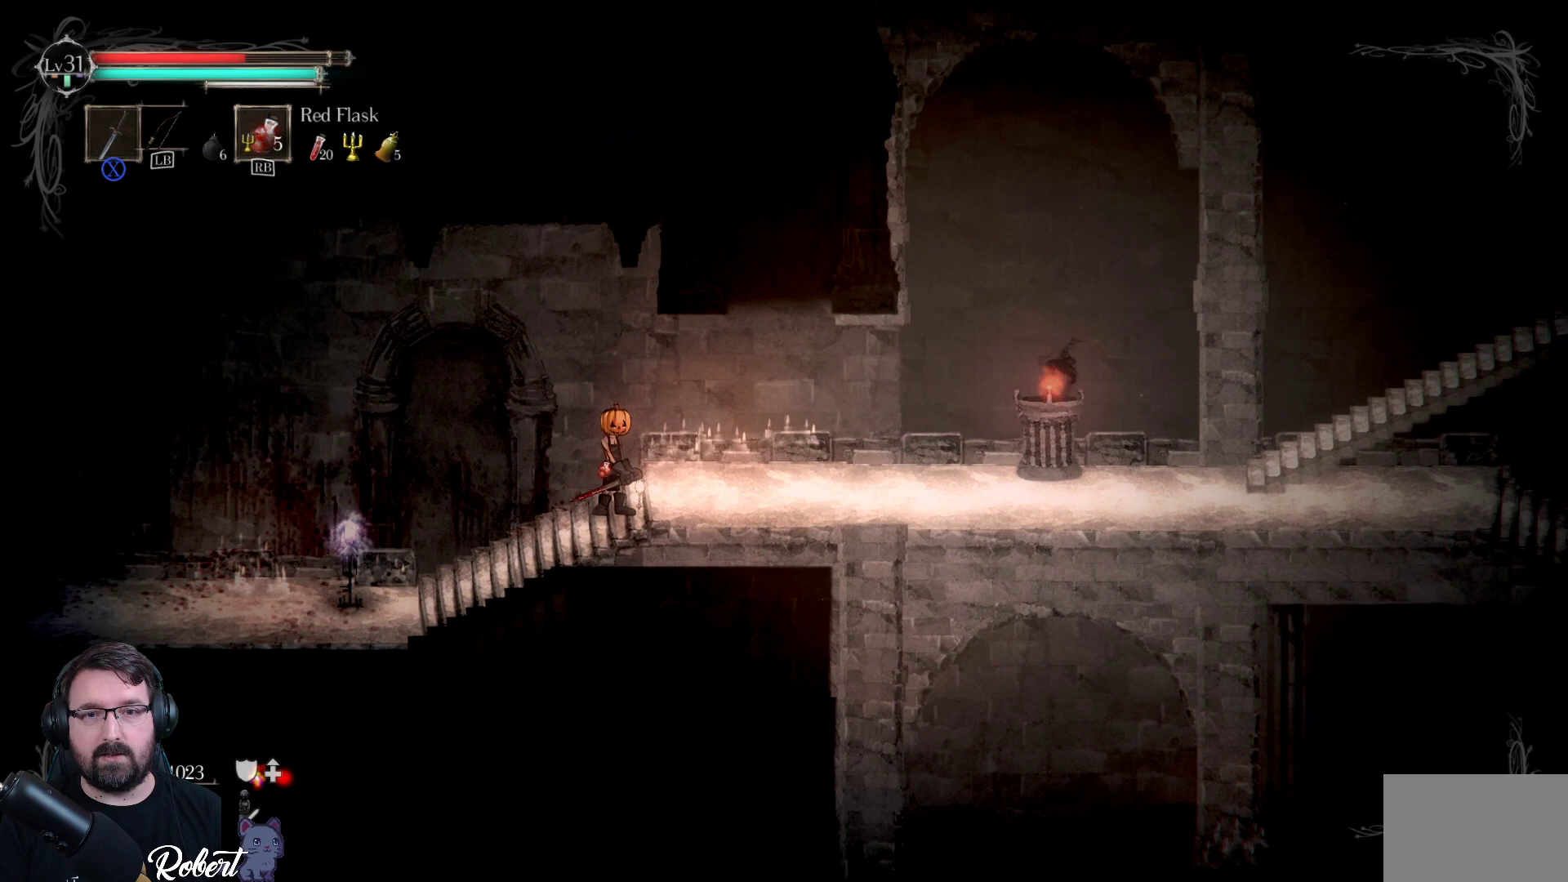
{"buttons": [], "left_stick": "center", "right_stick": "center", "events": [[67, "R1", "down"], [100, "left_stick", "right"], [133, "R1", "up"], [267, "left_stick", "center"]]}
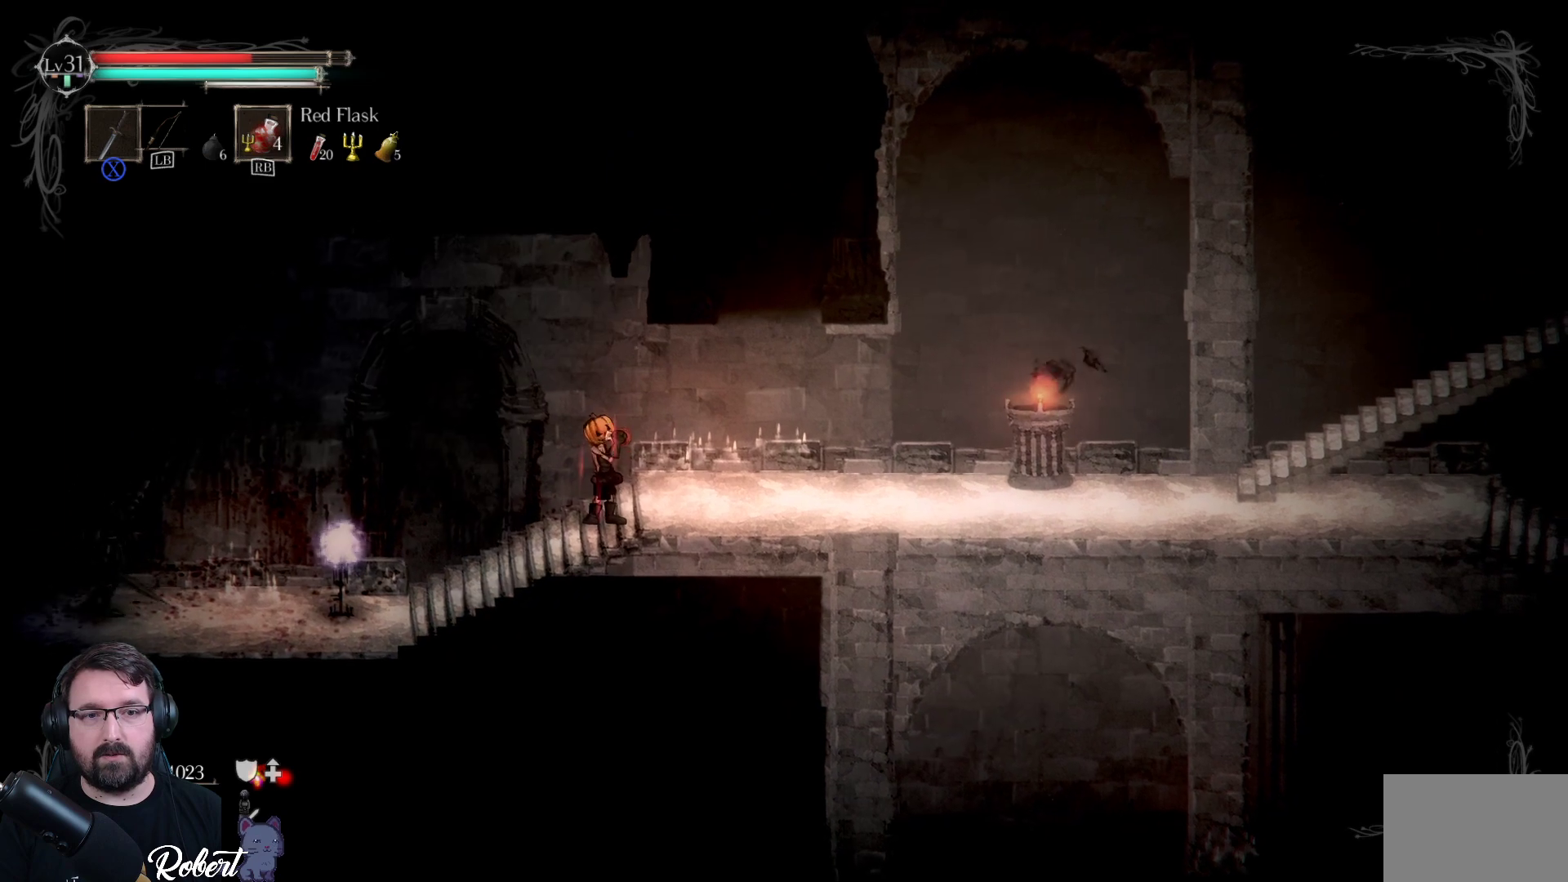
{"buttons": [], "left_stick": "center", "right_stick": "center", "events": []}
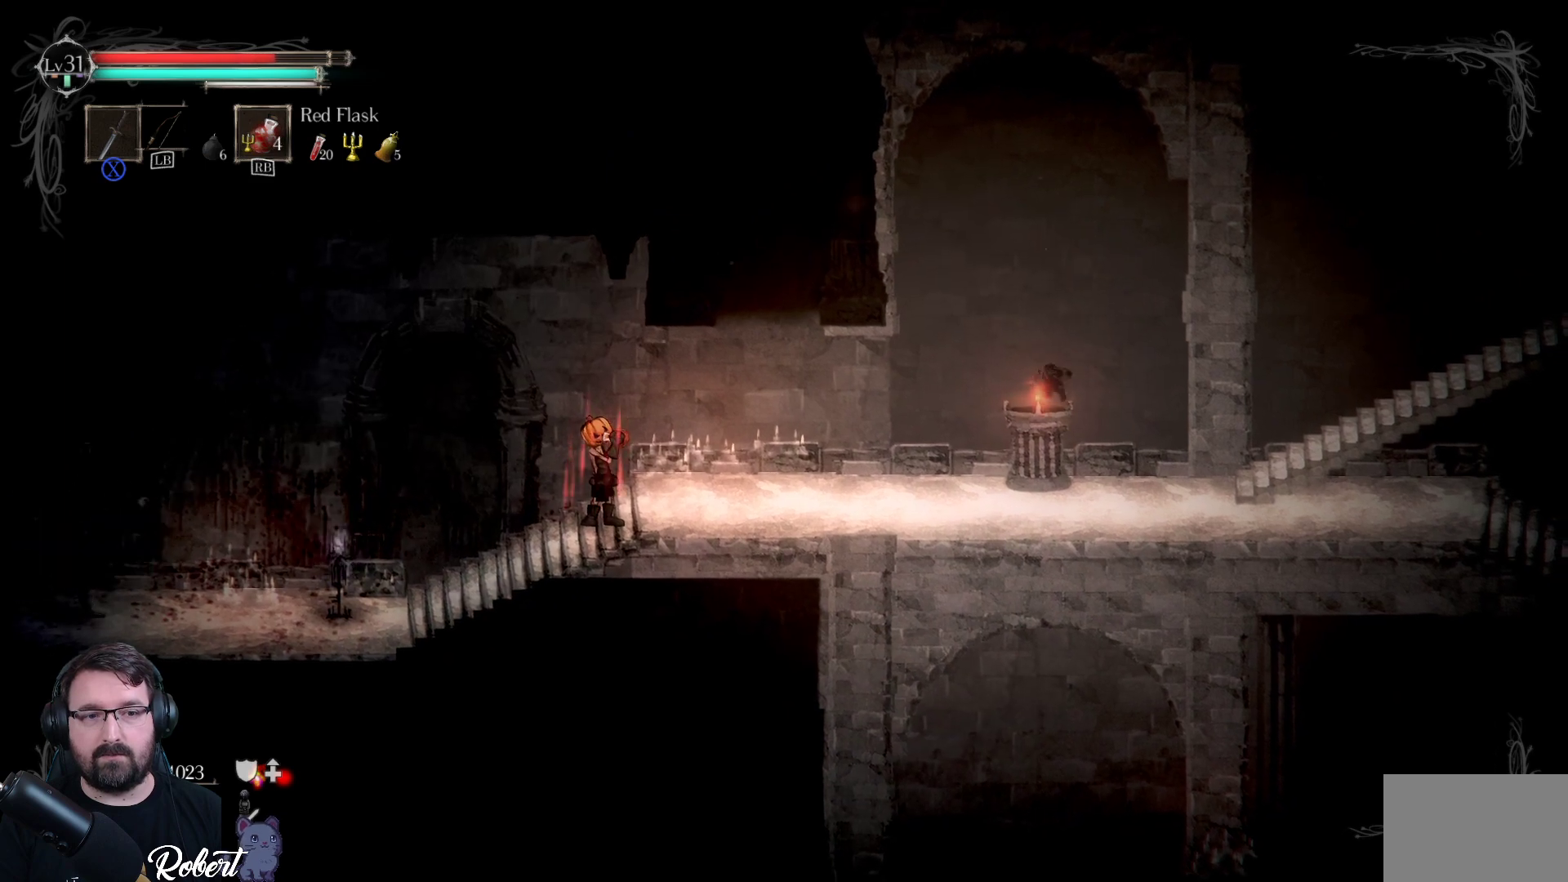
{"buttons": [], "left_stick": "center", "right_stick": "center", "events": []}
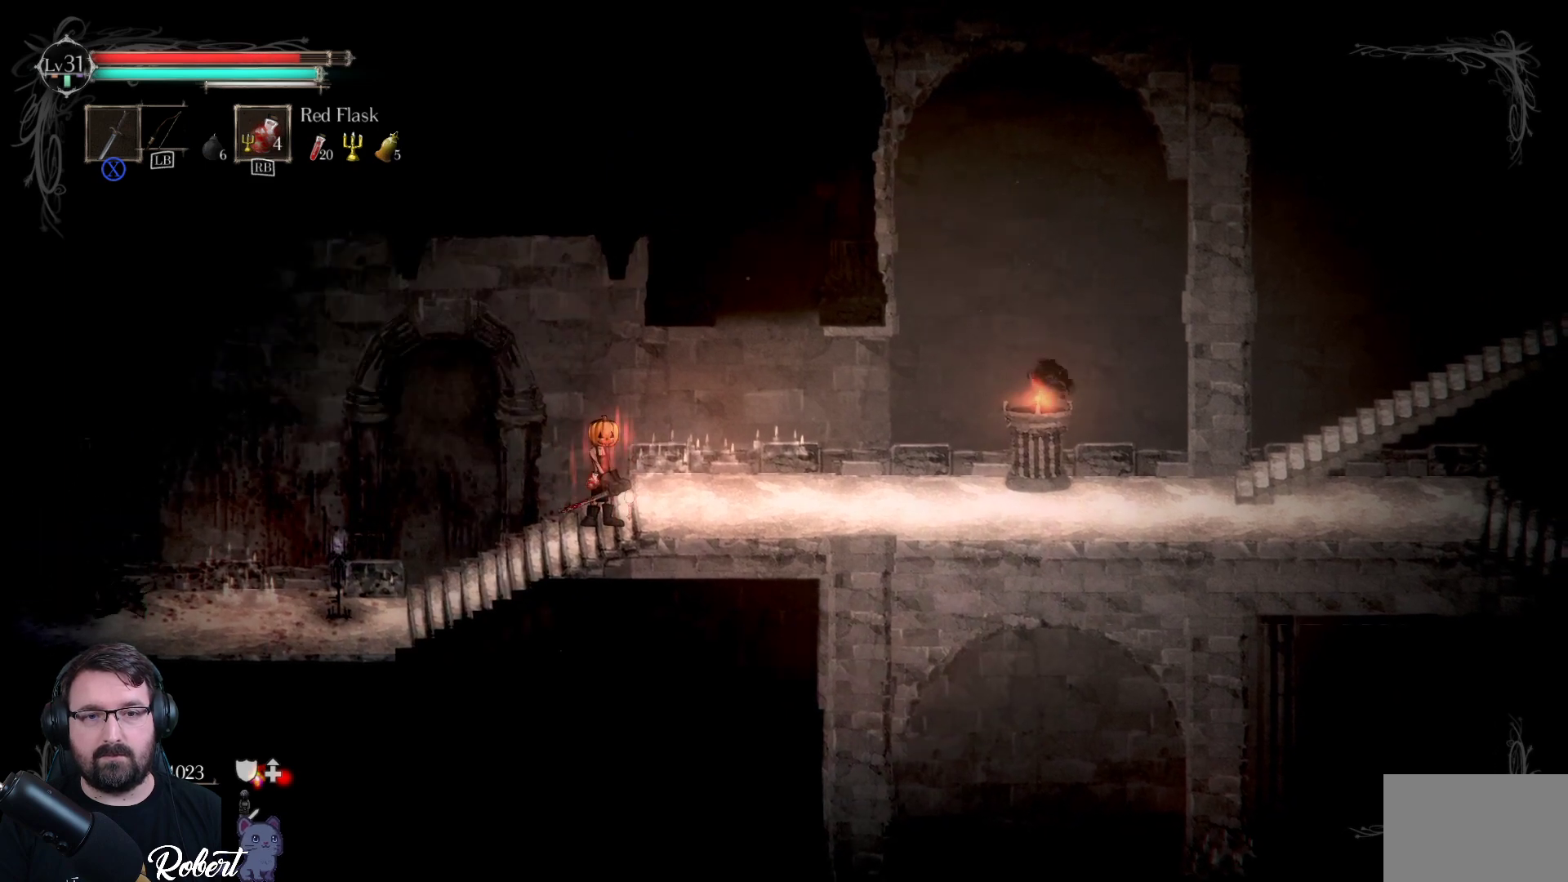
{"buttons": [], "left_stick": "center", "right_stick": "center", "events": []}
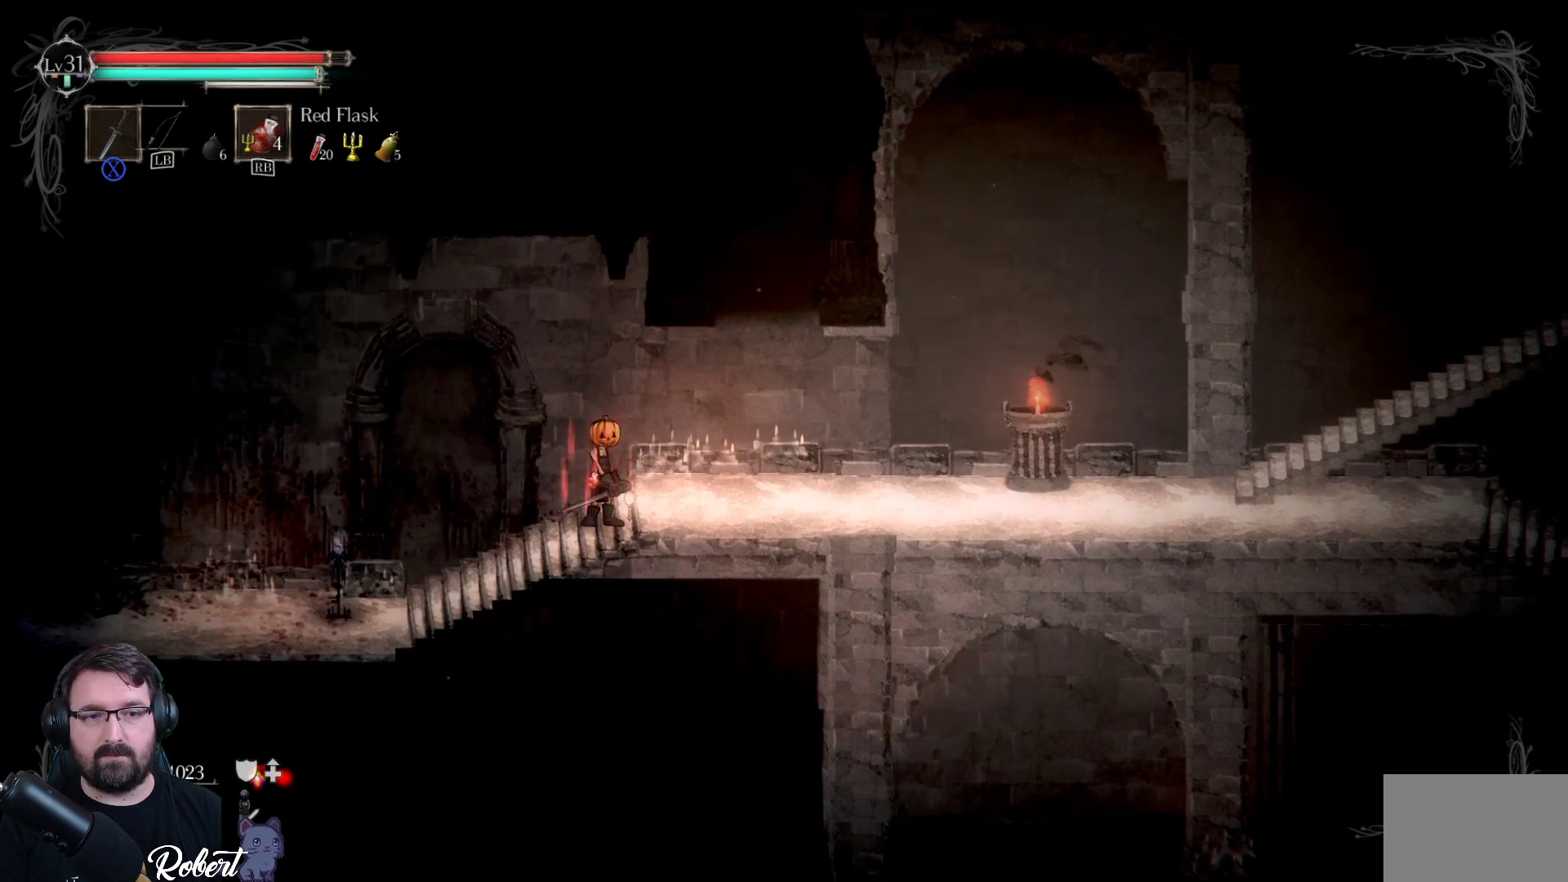
{"buttons": [], "left_stick": "center", "right_stick": "center", "events": [[100, "left_stick", "left"], [267, "left_stick", "center"]]}
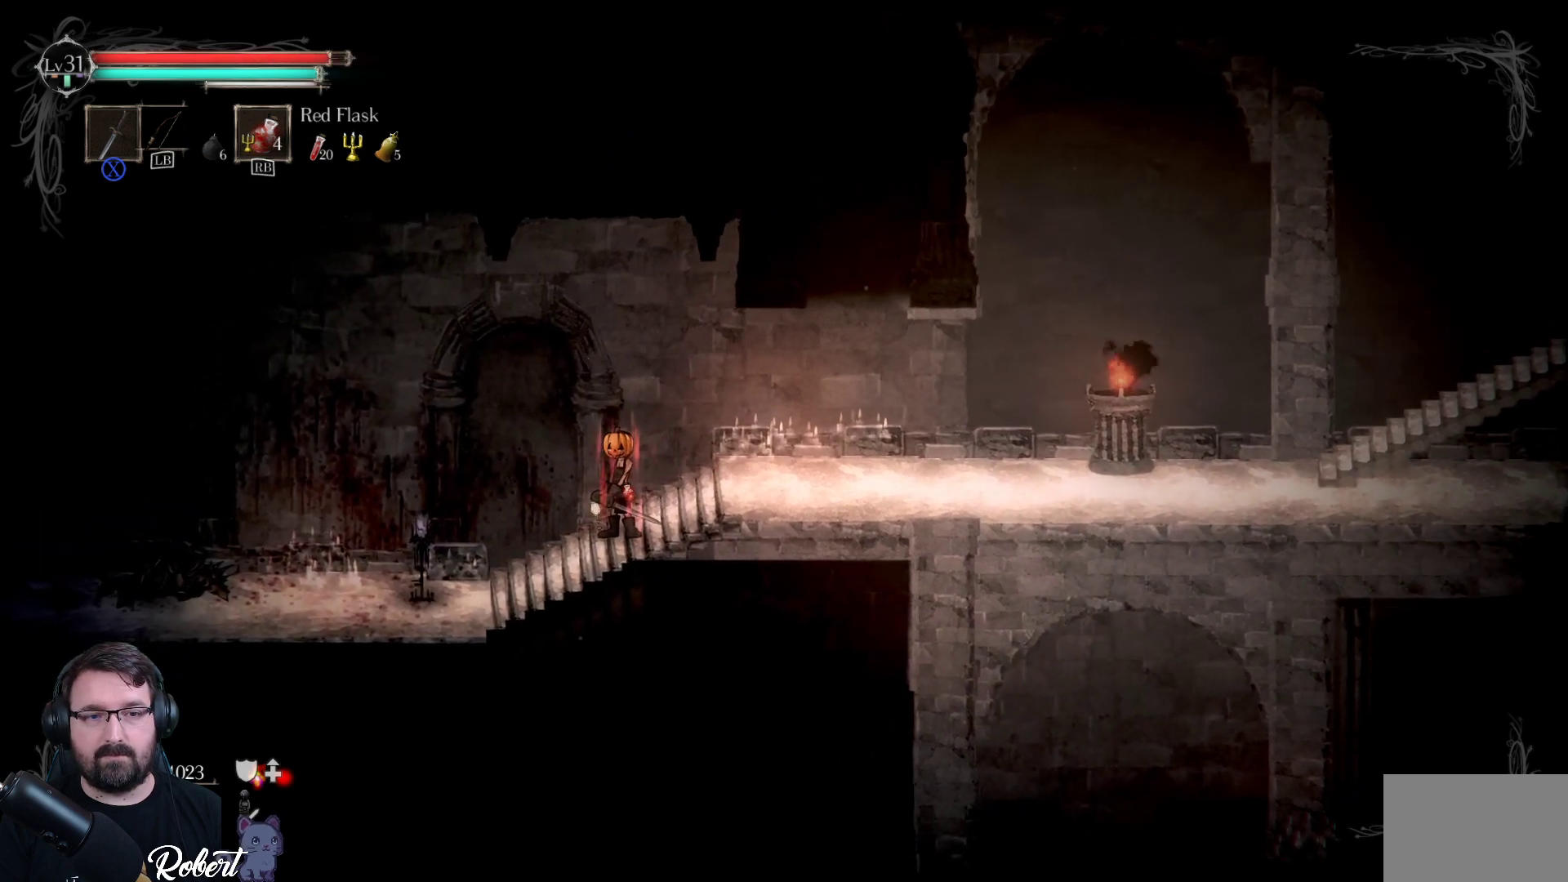
{"buttons": [], "left_stick": "center", "right_stick": "center", "events": [[100, "left_stick", "left"], [267, "left_stick", "center"]]}
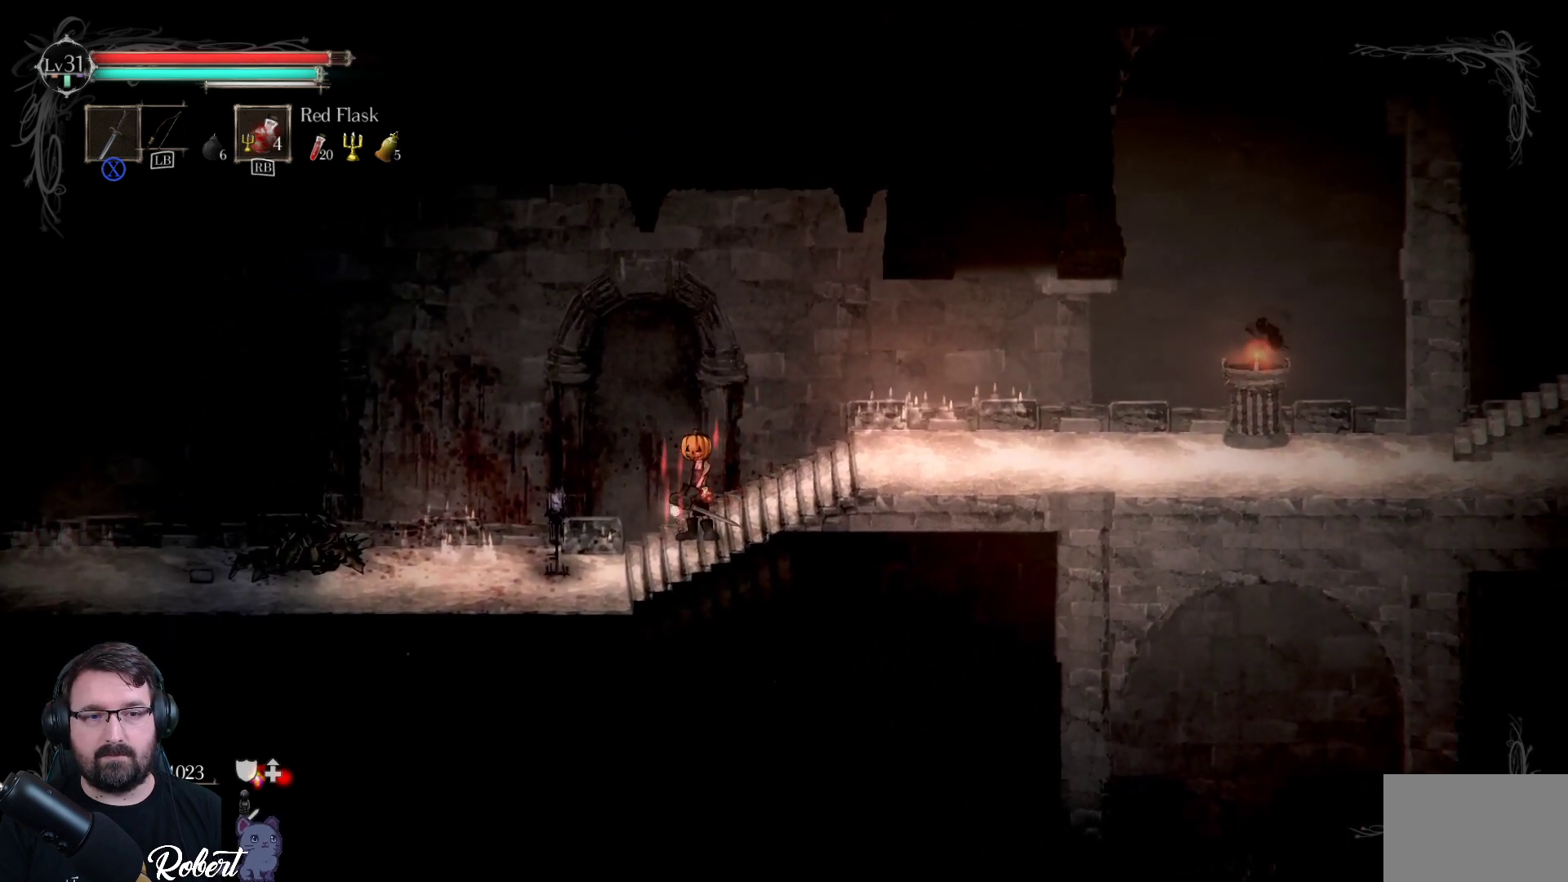
{"buttons": [], "left_stick": "left", "right_stick": "center", "events": [[400, "left_stick", "left"]]}
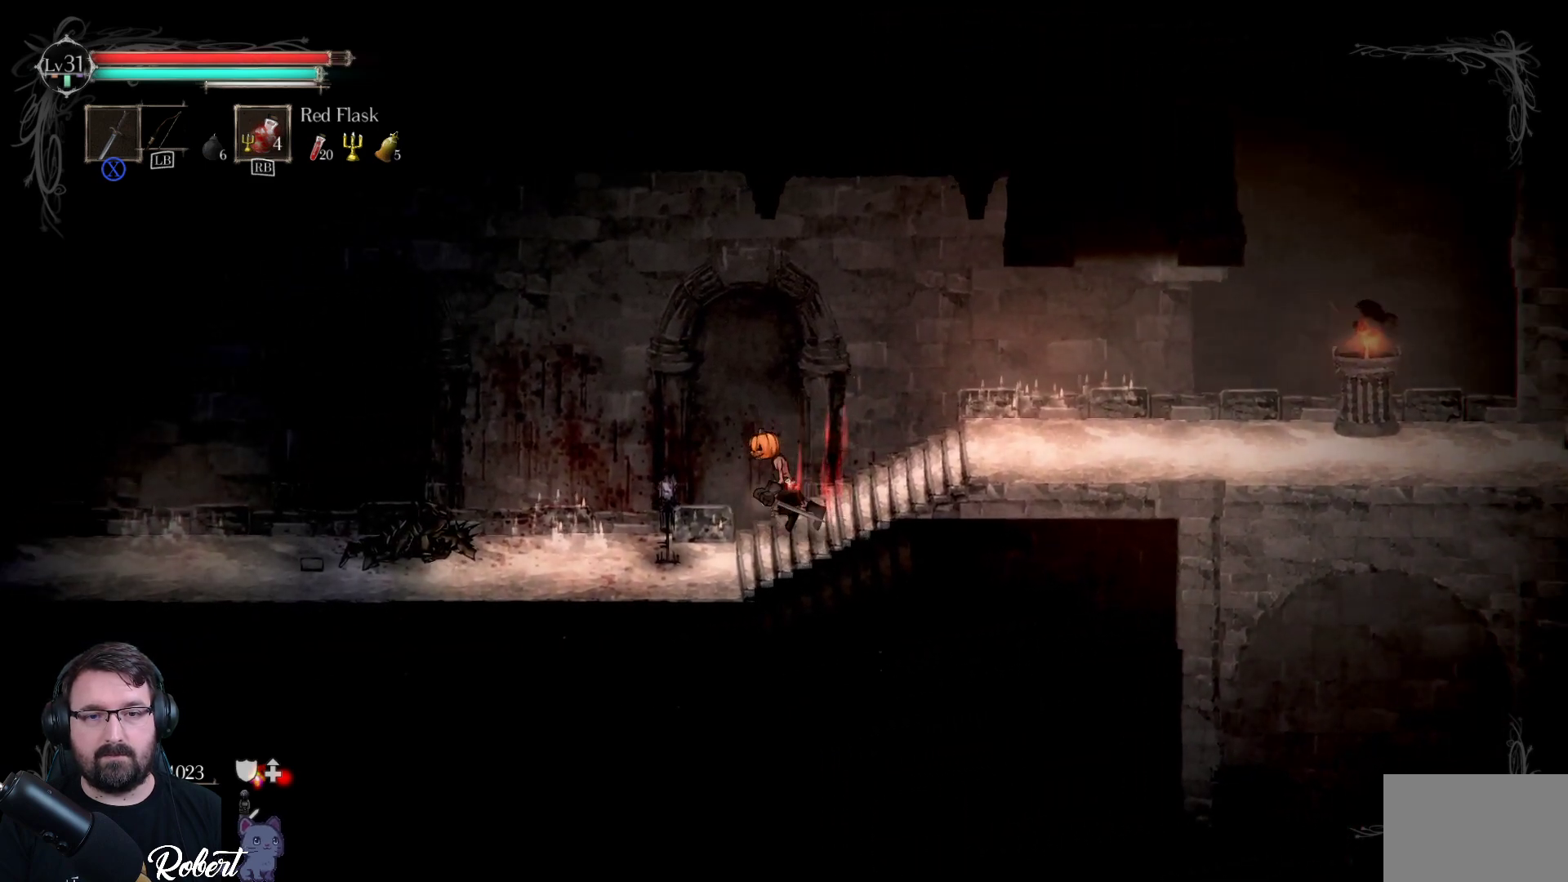
{"buttons": [], "left_stick": "center", "right_stick": "center", "events": [[100, "left_stick", "center"]]}
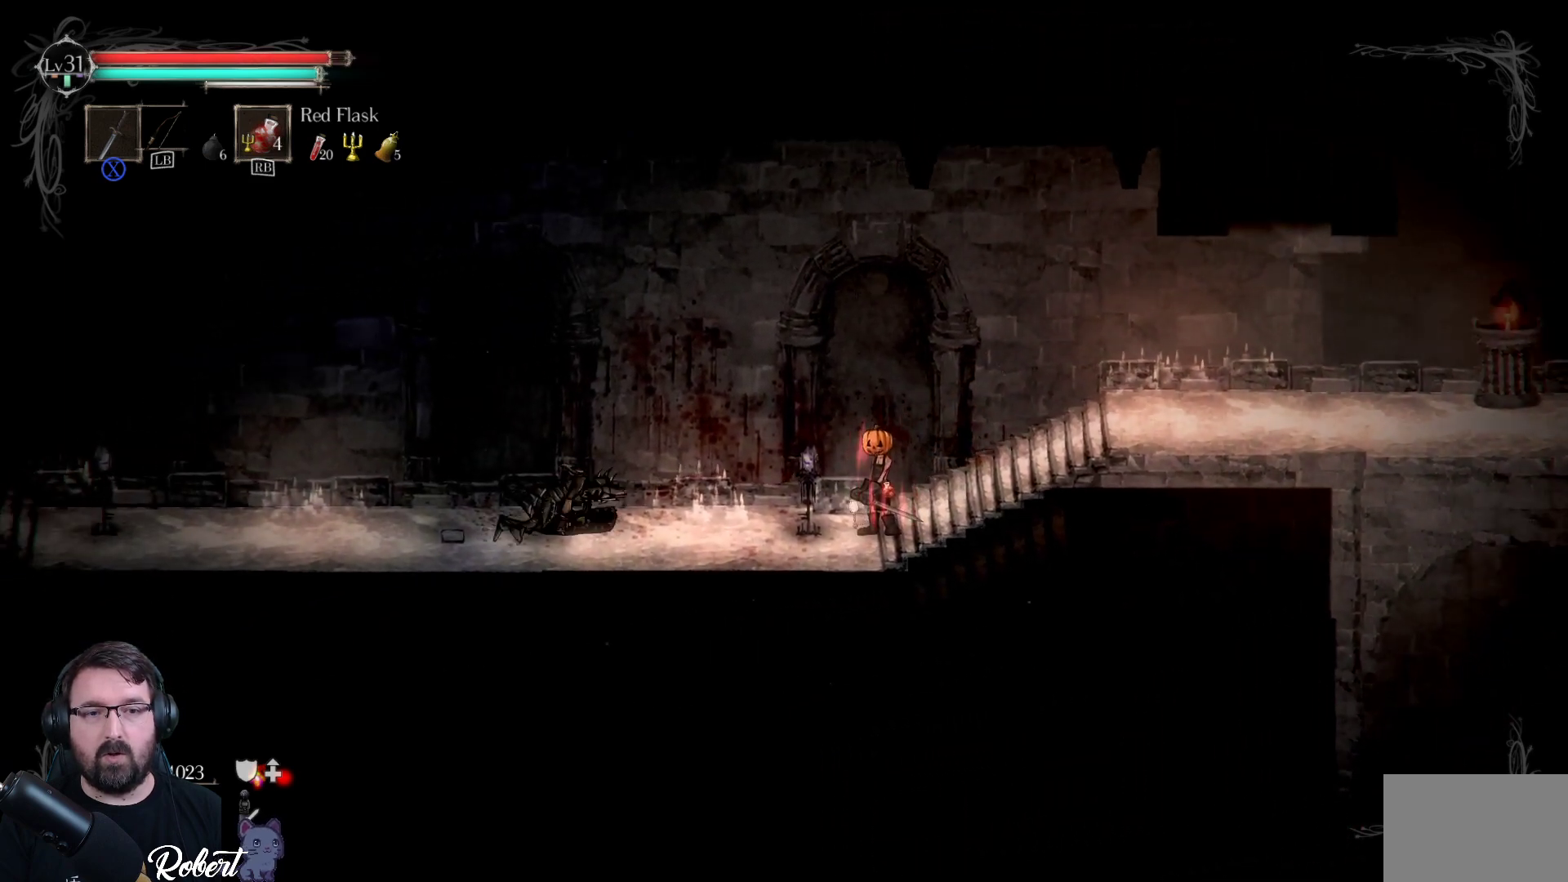
{"buttons": [], "left_stick": "center", "right_stick": "center", "events": []}
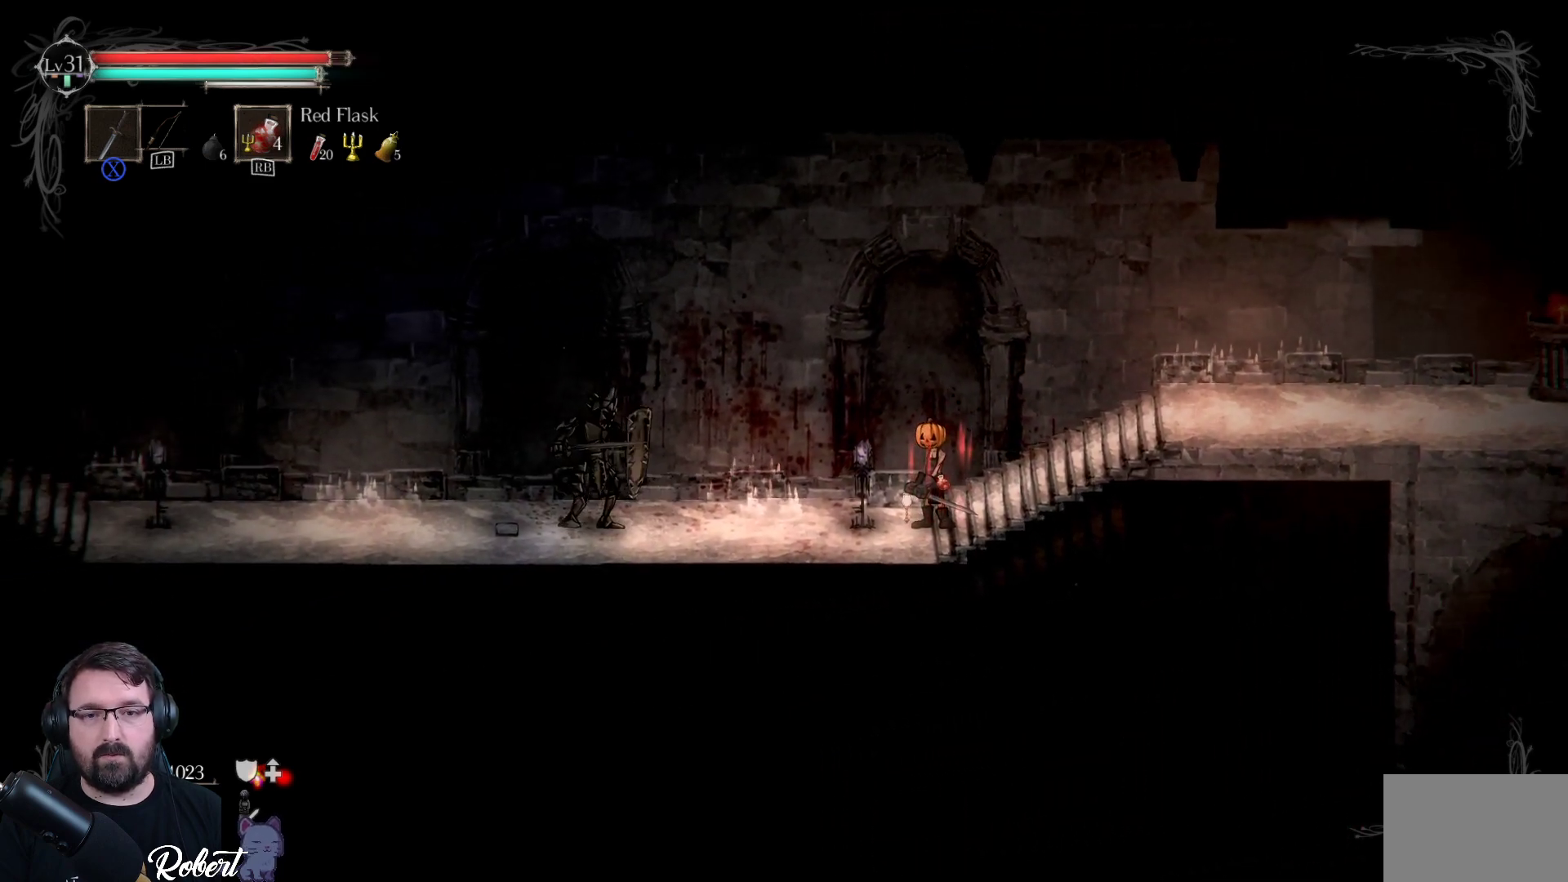
{"buttons": [], "left_stick": "center", "right_stick": "center", "events": [[167, "left_stick", "right"], [433, "left_stick", "center"]]}
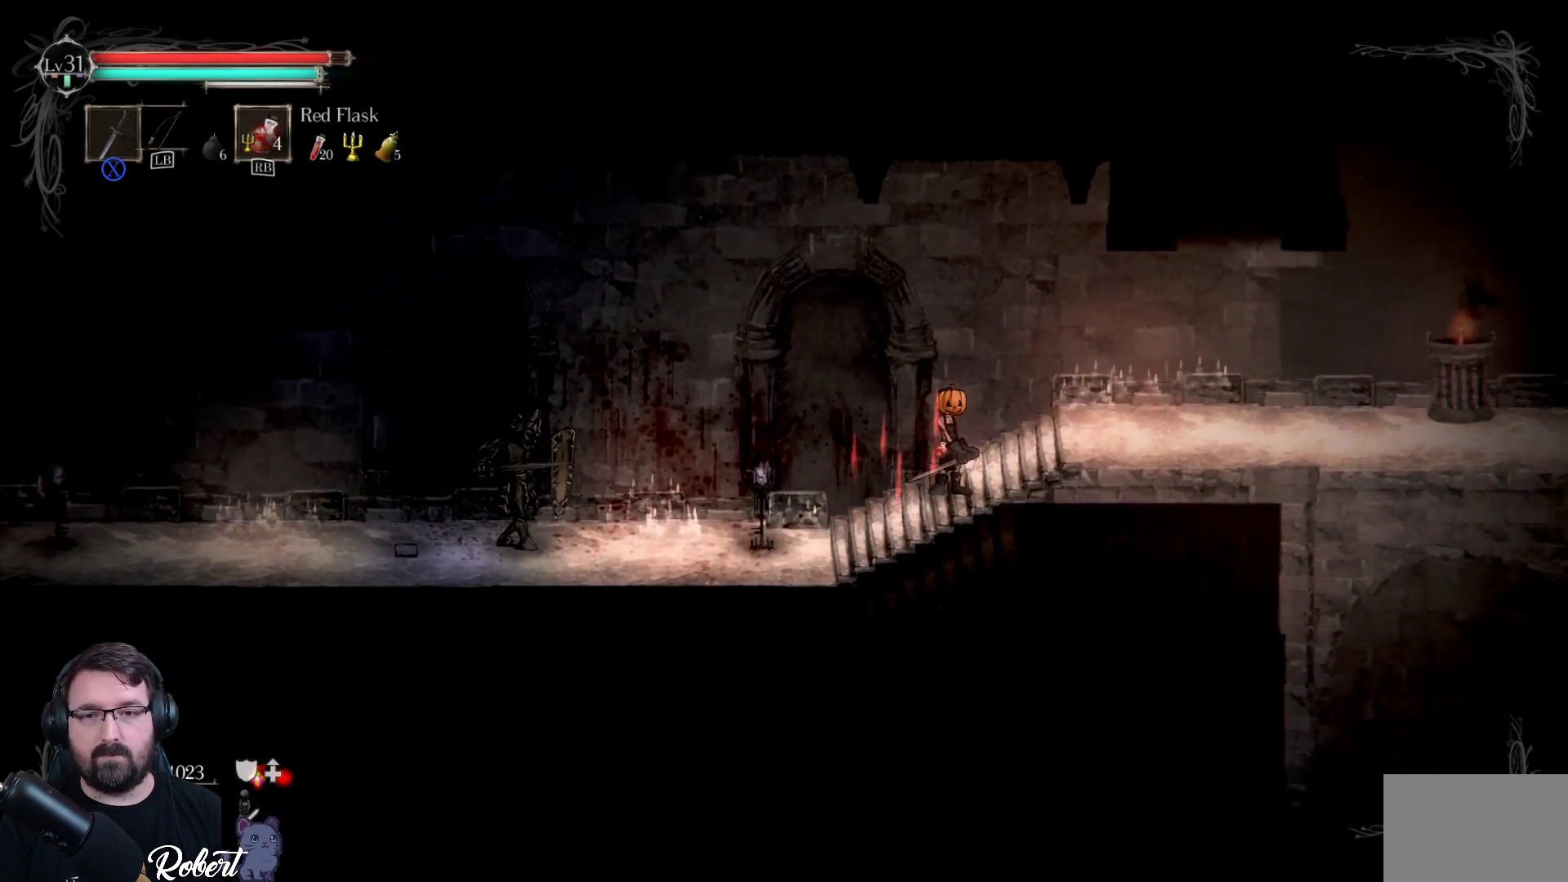
{"buttons": [], "left_stick": "left", "right_stick": "center", "events": [[100, "left_stick", "left"]]}
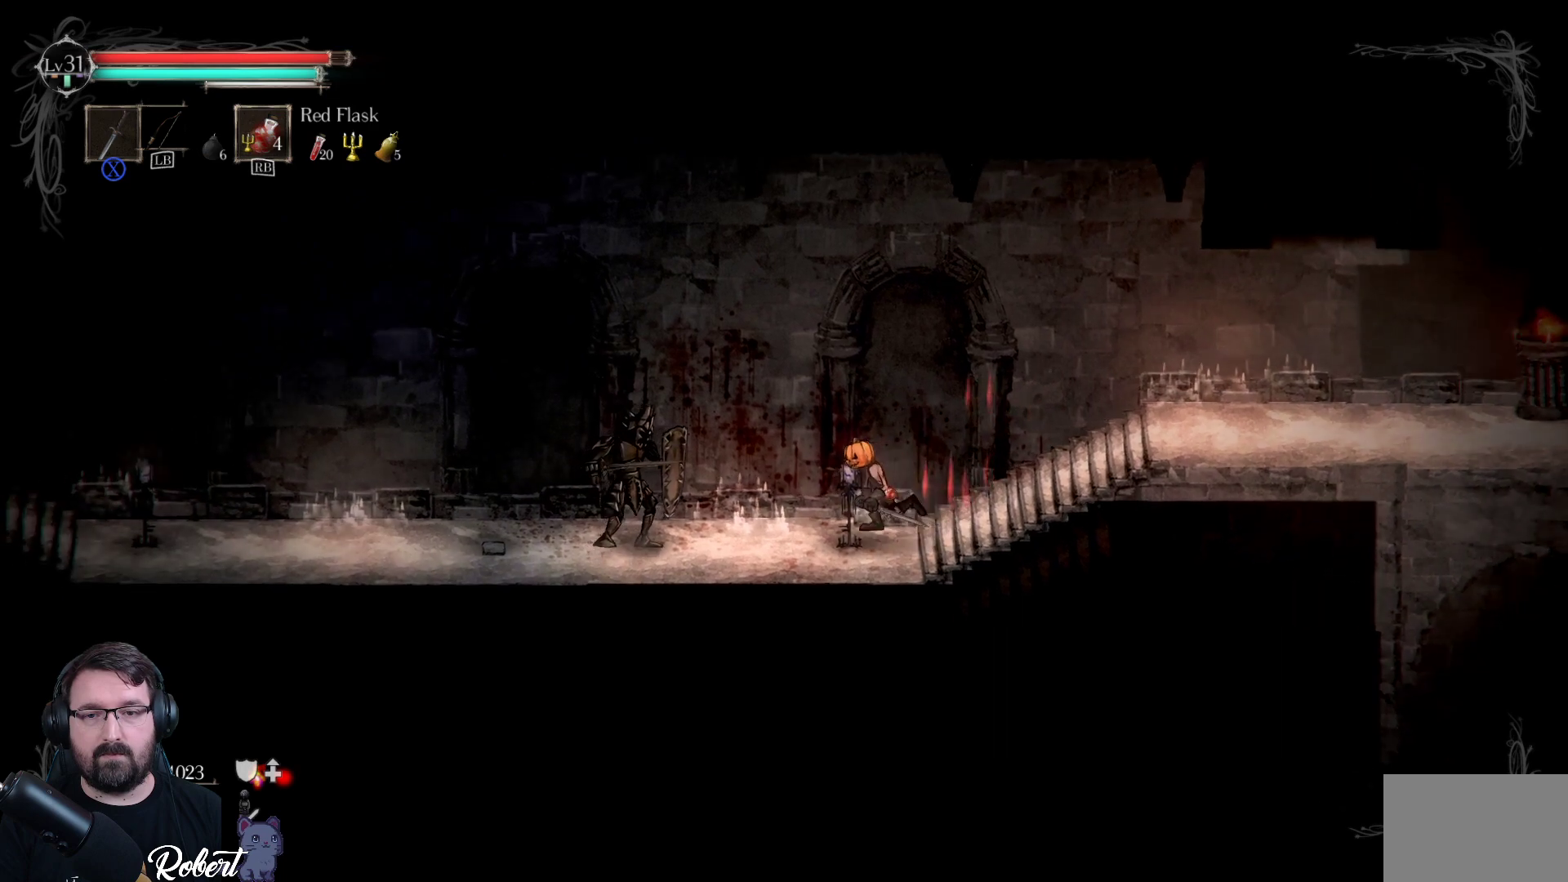
{"buttons": [], "left_stick": "up-right", "right_stick": "center", "events": [[167, "left_stick", "up-right"]]}
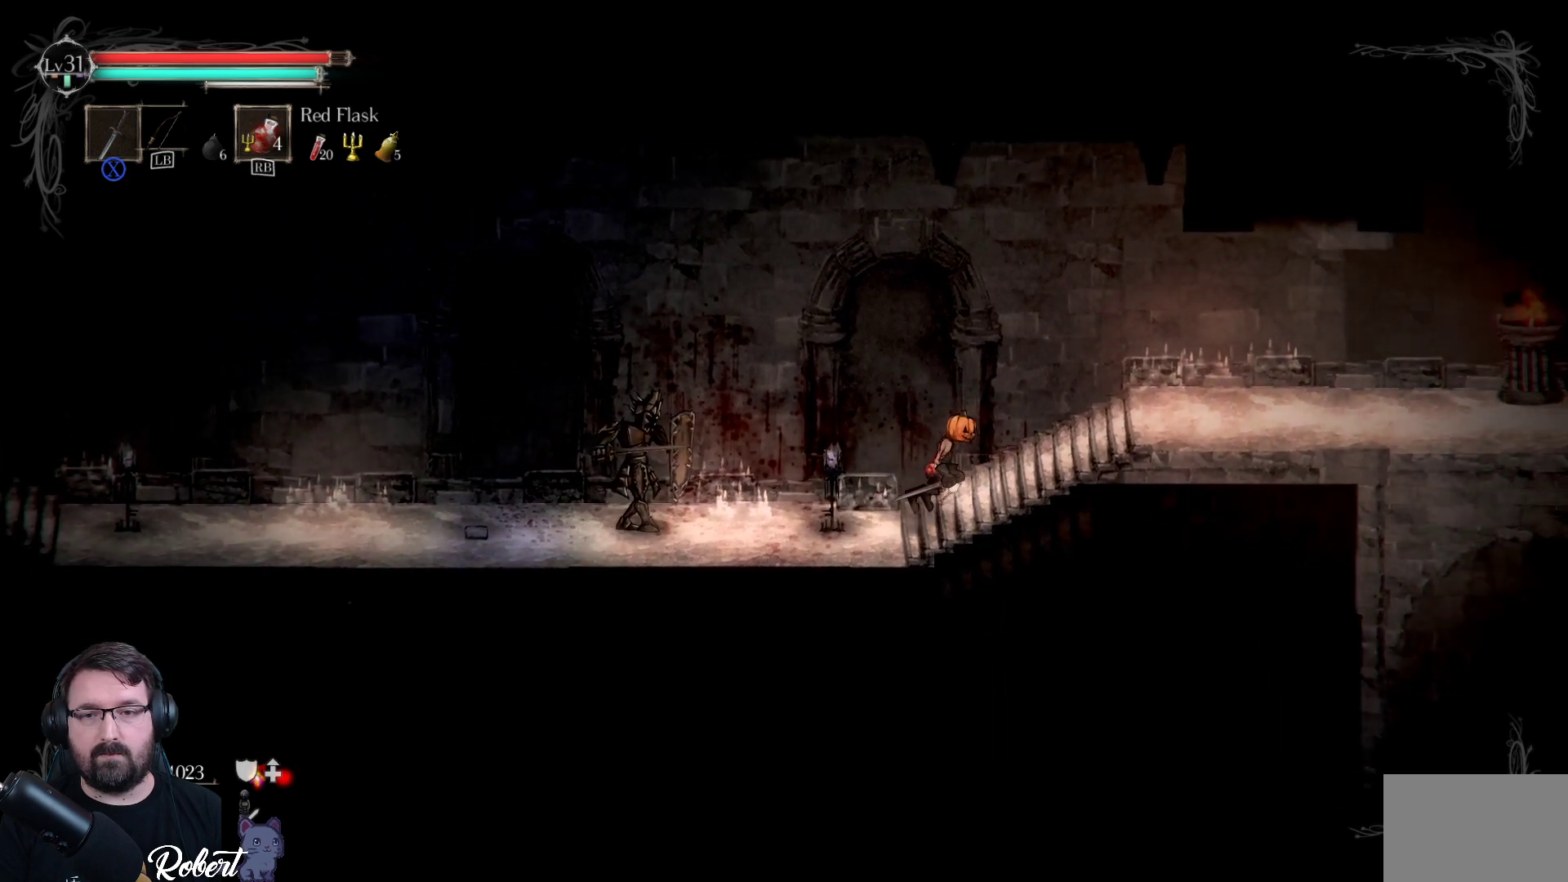
{"buttons": [], "left_stick": "center", "right_stick": "center", "events": [[133, "left_stick", "center"]]}
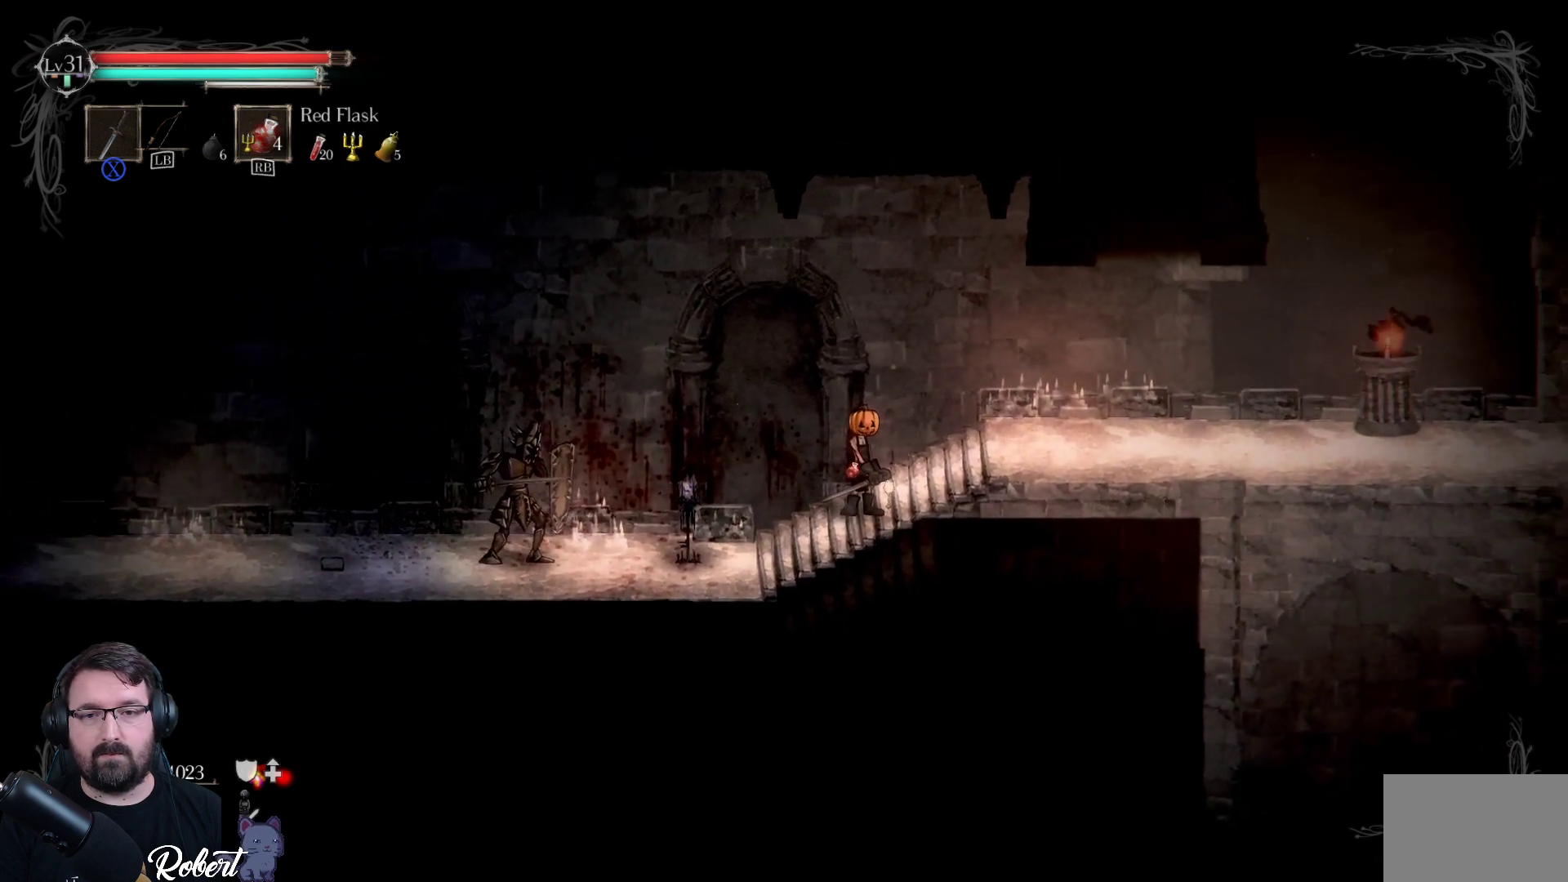
{"buttons": [], "left_stick": "center", "right_stick": "center", "events": []}
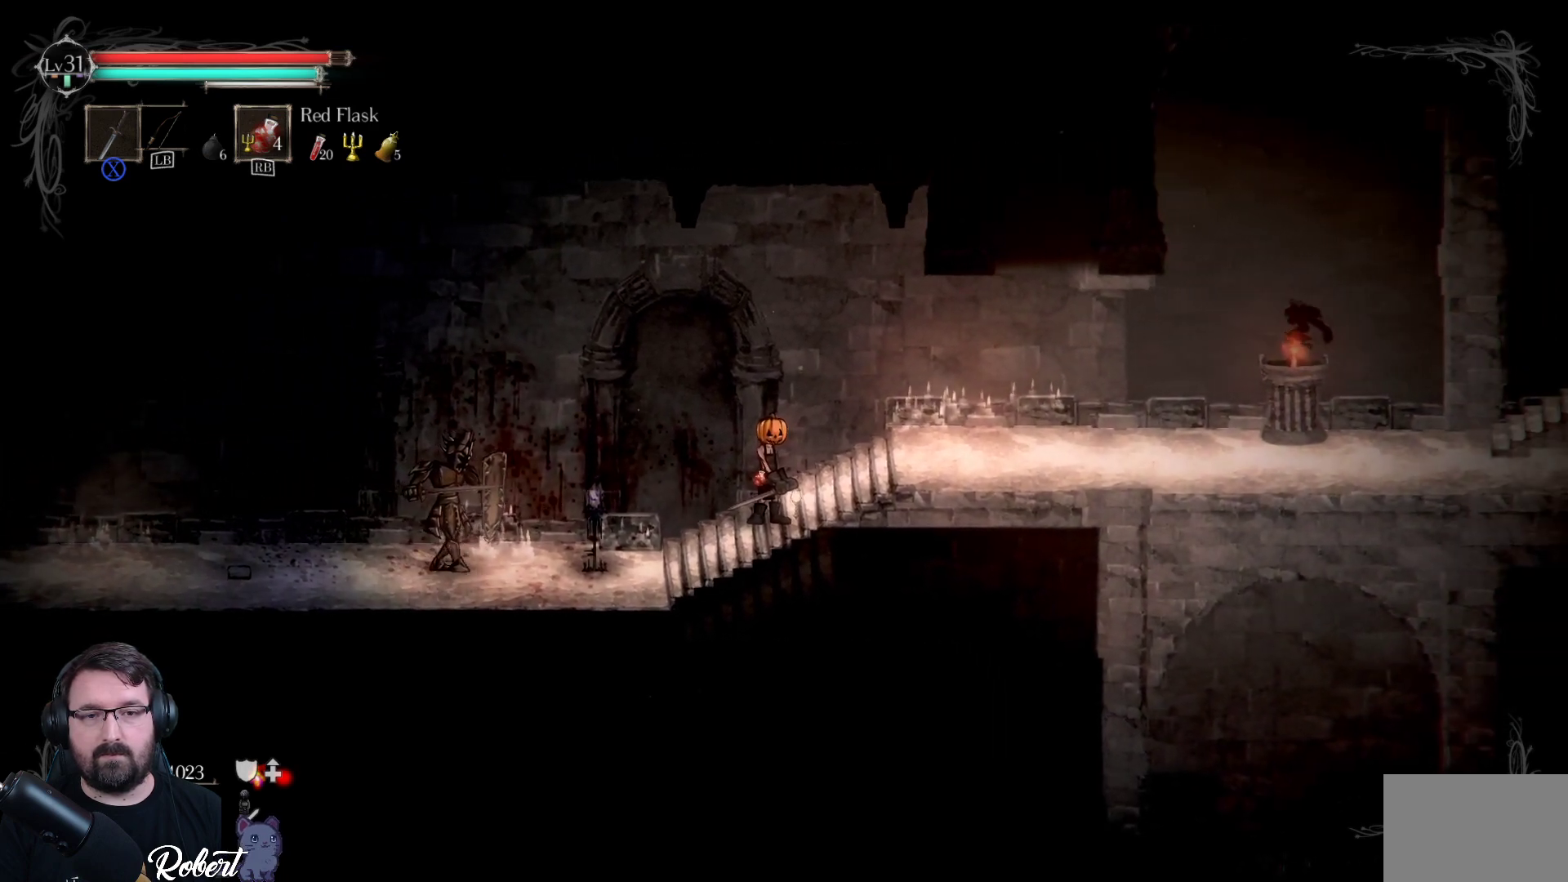
{"buttons": [], "left_stick": "left", "right_stick": "center", "events": [[167, "left_stick", "left"]]}
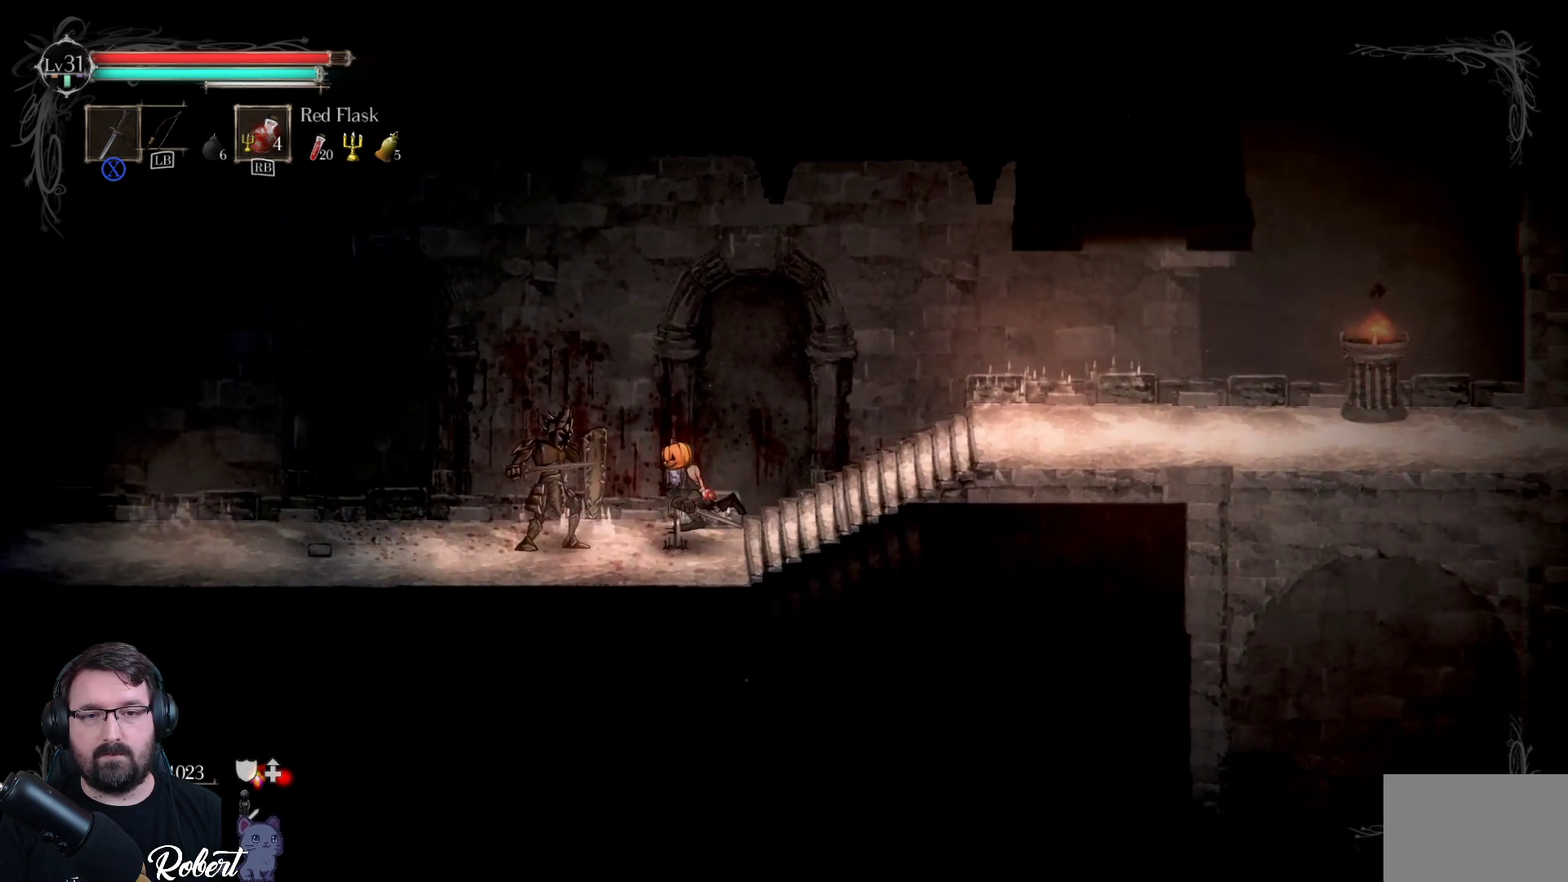
{"buttons": [], "left_stick": "right", "right_stick": "center", "events": [[200, "left_stick", "right"]]}
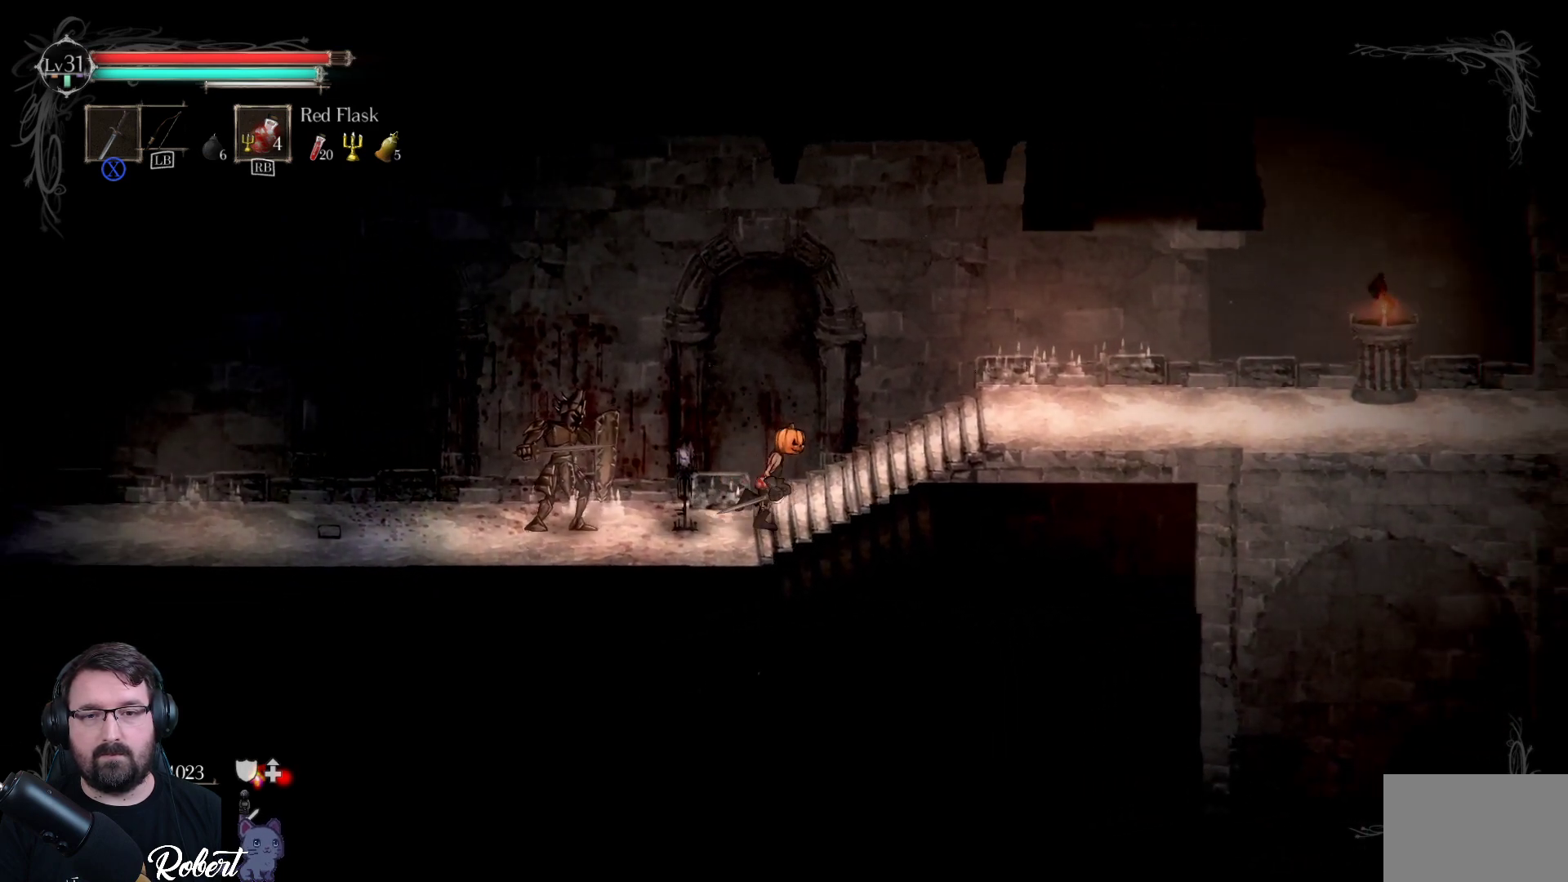
{"buttons": [], "left_stick": "center", "right_stick": "center", "events": [[333, "left_stick", "center"]]}
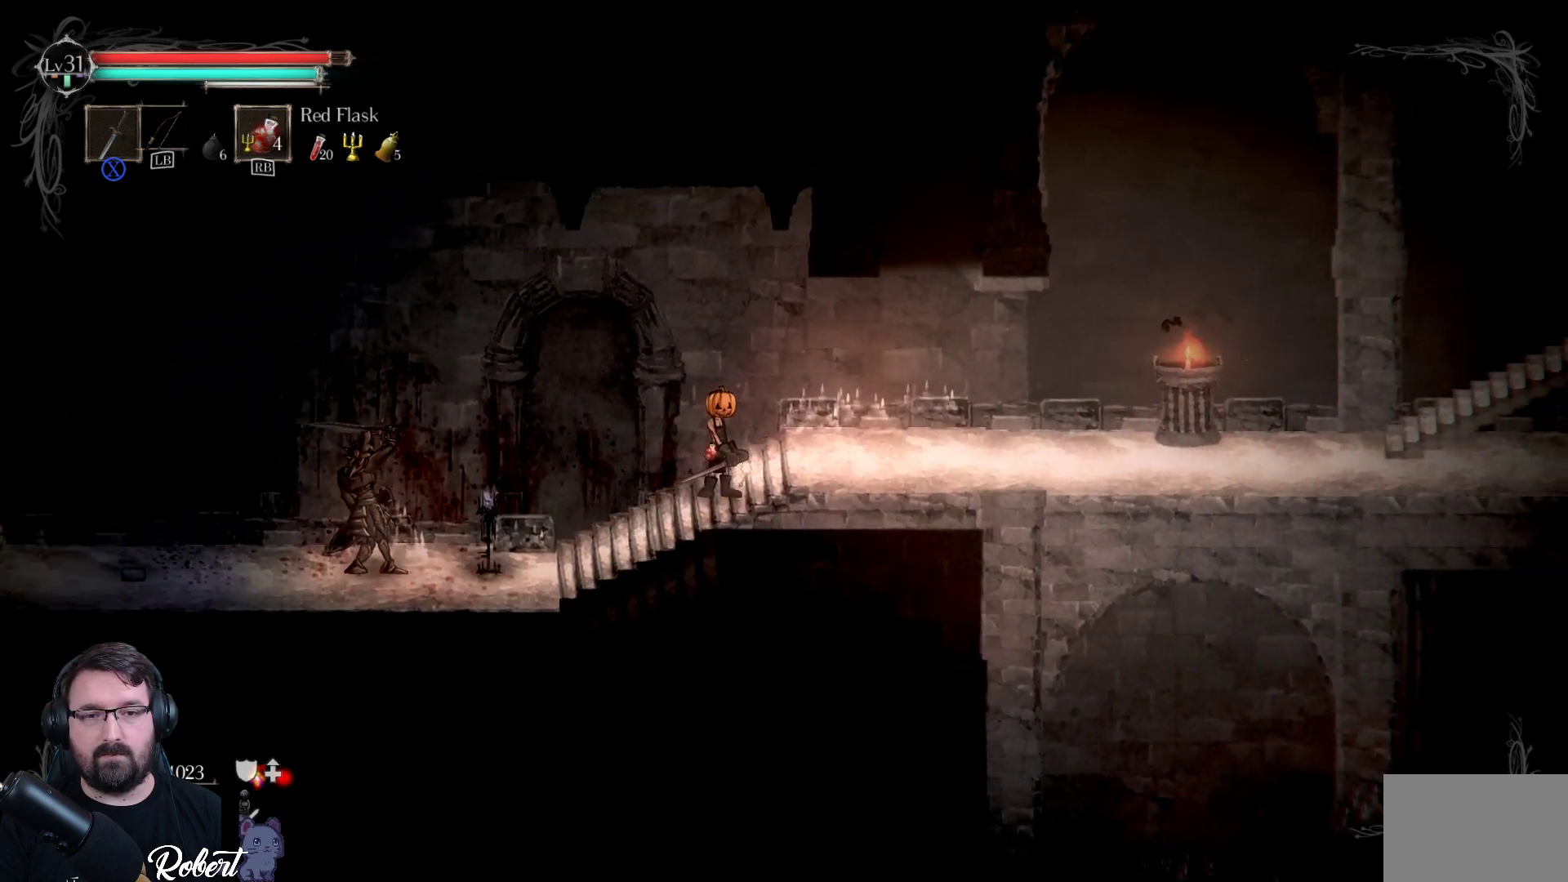
{"buttons": [], "left_stick": "center", "right_stick": "center", "events": []}